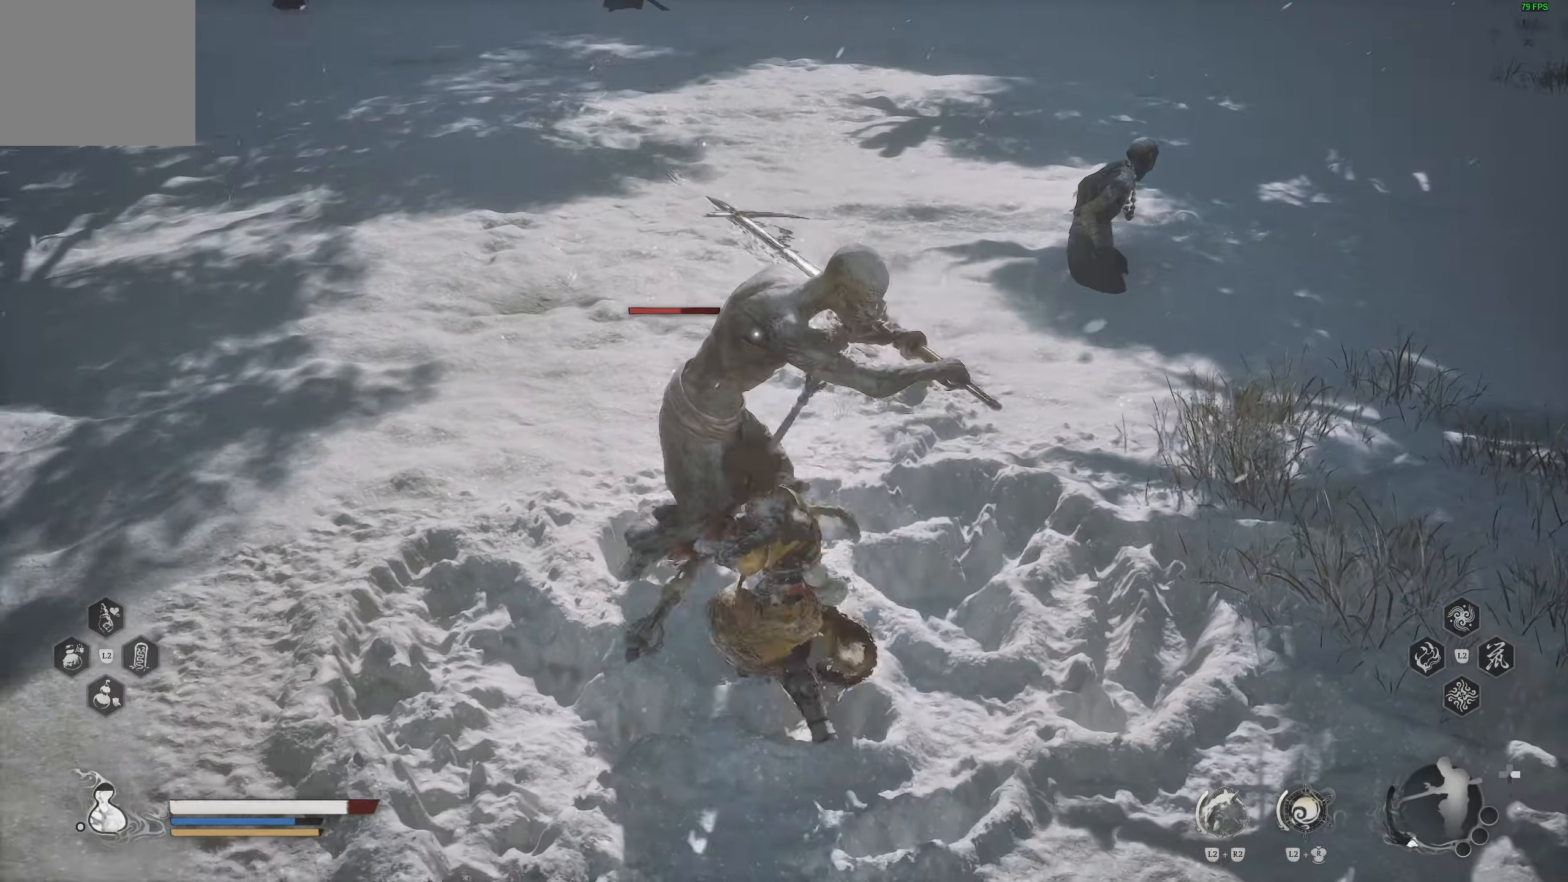
Gameplay with a controller (PlayStation layout); each line is a JSON object with the inputs held at the frame after it. "events" lists button and stick changes between this image and that frame as [ms after this image, input, new state], when the widget could be followed in between.
{"buttons": [], "left_stick": "up-right", "right_stick": "center", "events": [[50, "left_stick", "center"], [200, "left_stick", "up-right"], [333, "CIRCLE", "down"], [433, "CIRCLE", "up"]]}
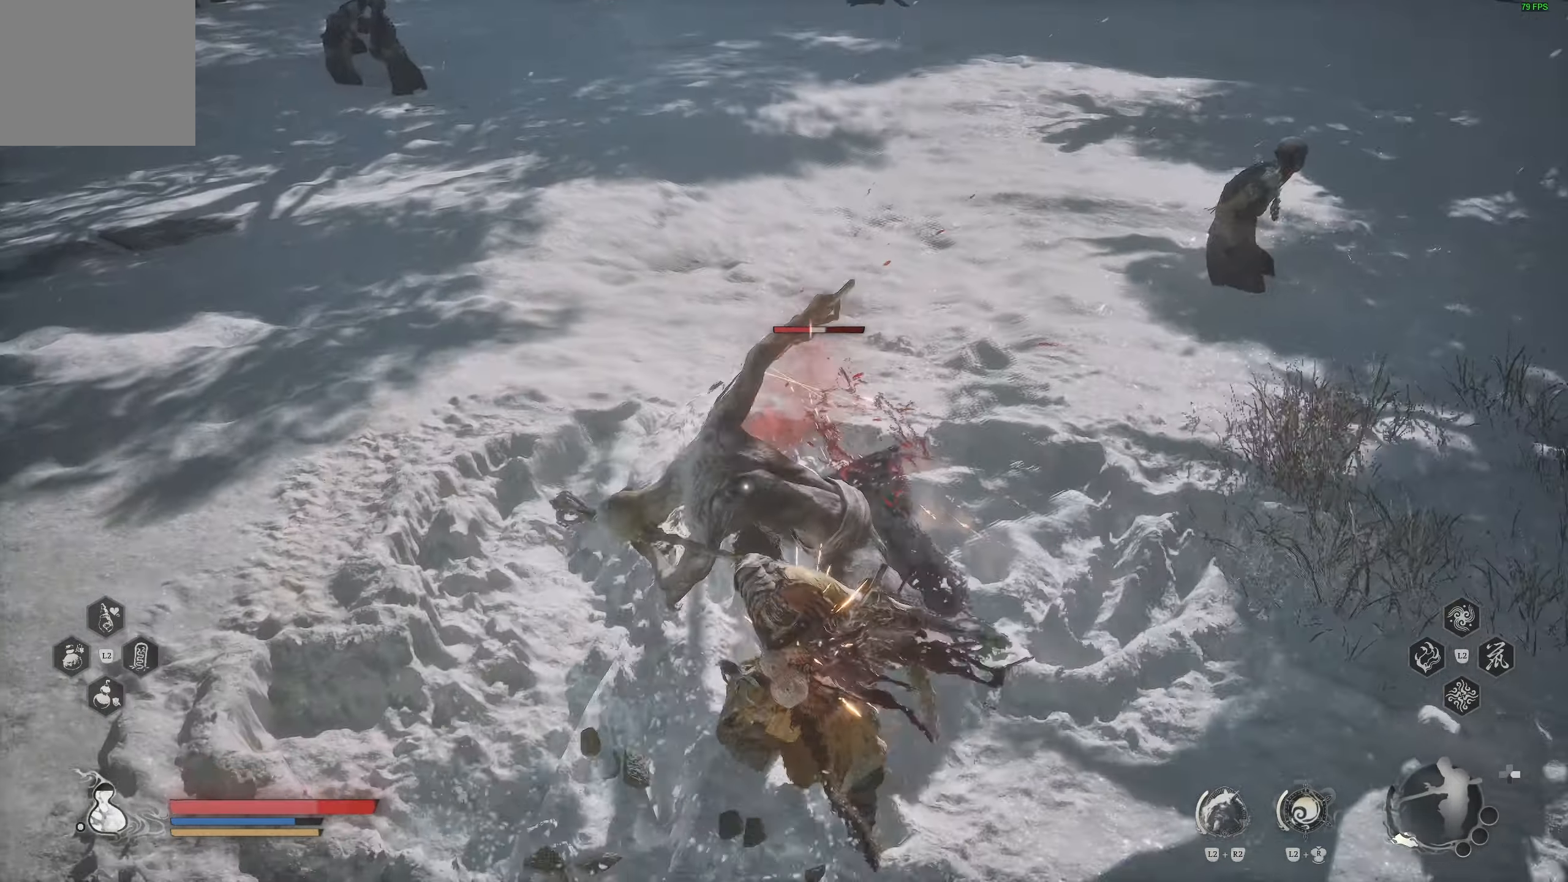
{"buttons": [], "left_stick": "center", "right_stick": "center", "events": [[117, "left_stick", "center"]]}
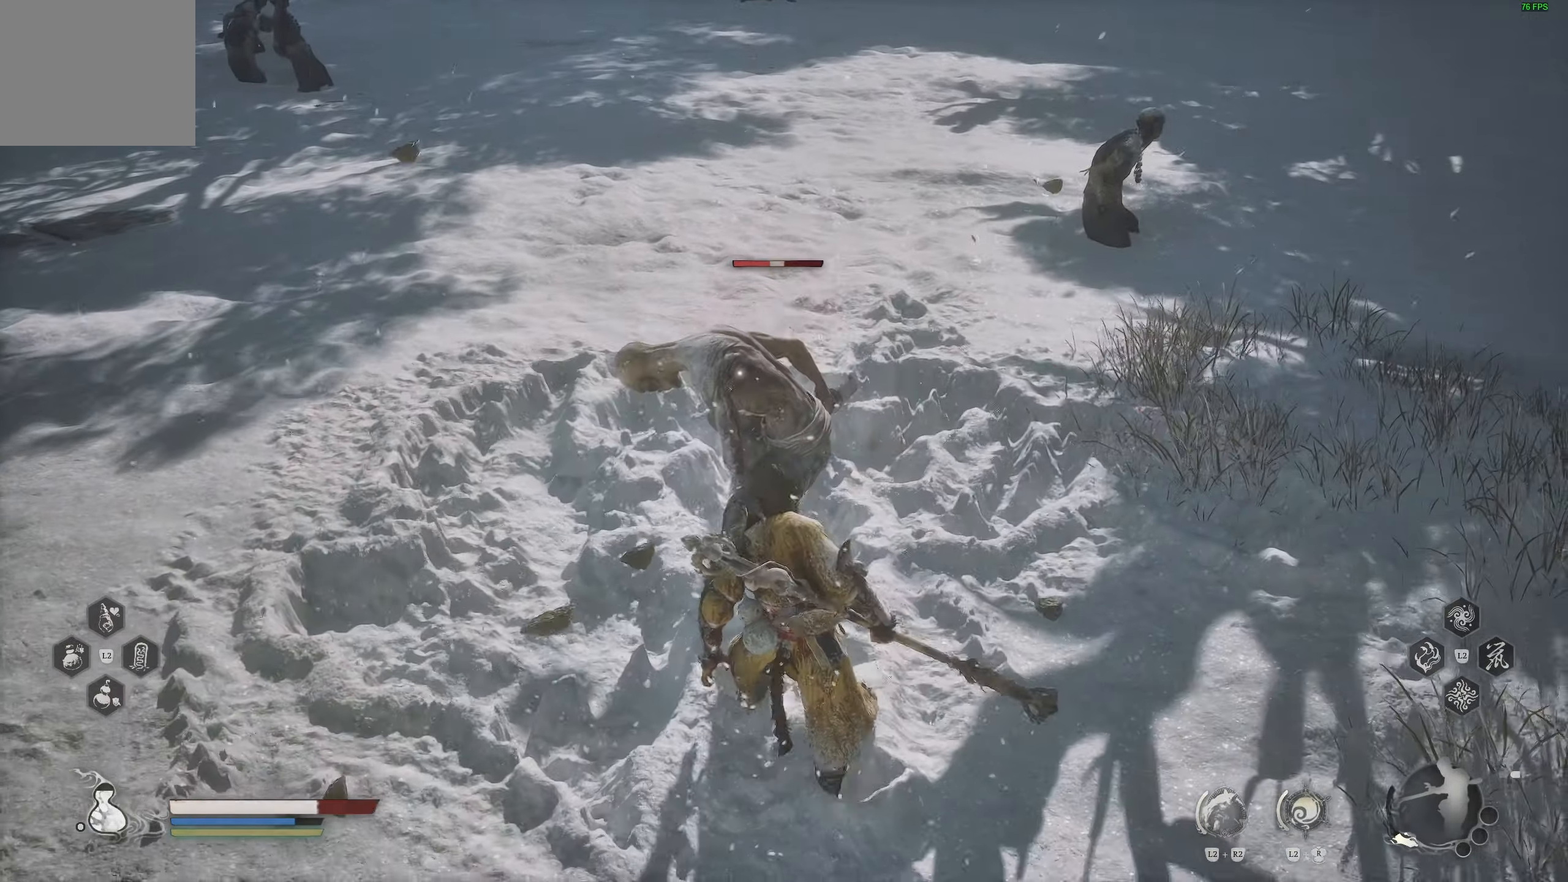
{"buttons": [], "left_stick": "center", "right_stick": "center", "events": [[200, "R1", "down"], [300, "R1", "up"]]}
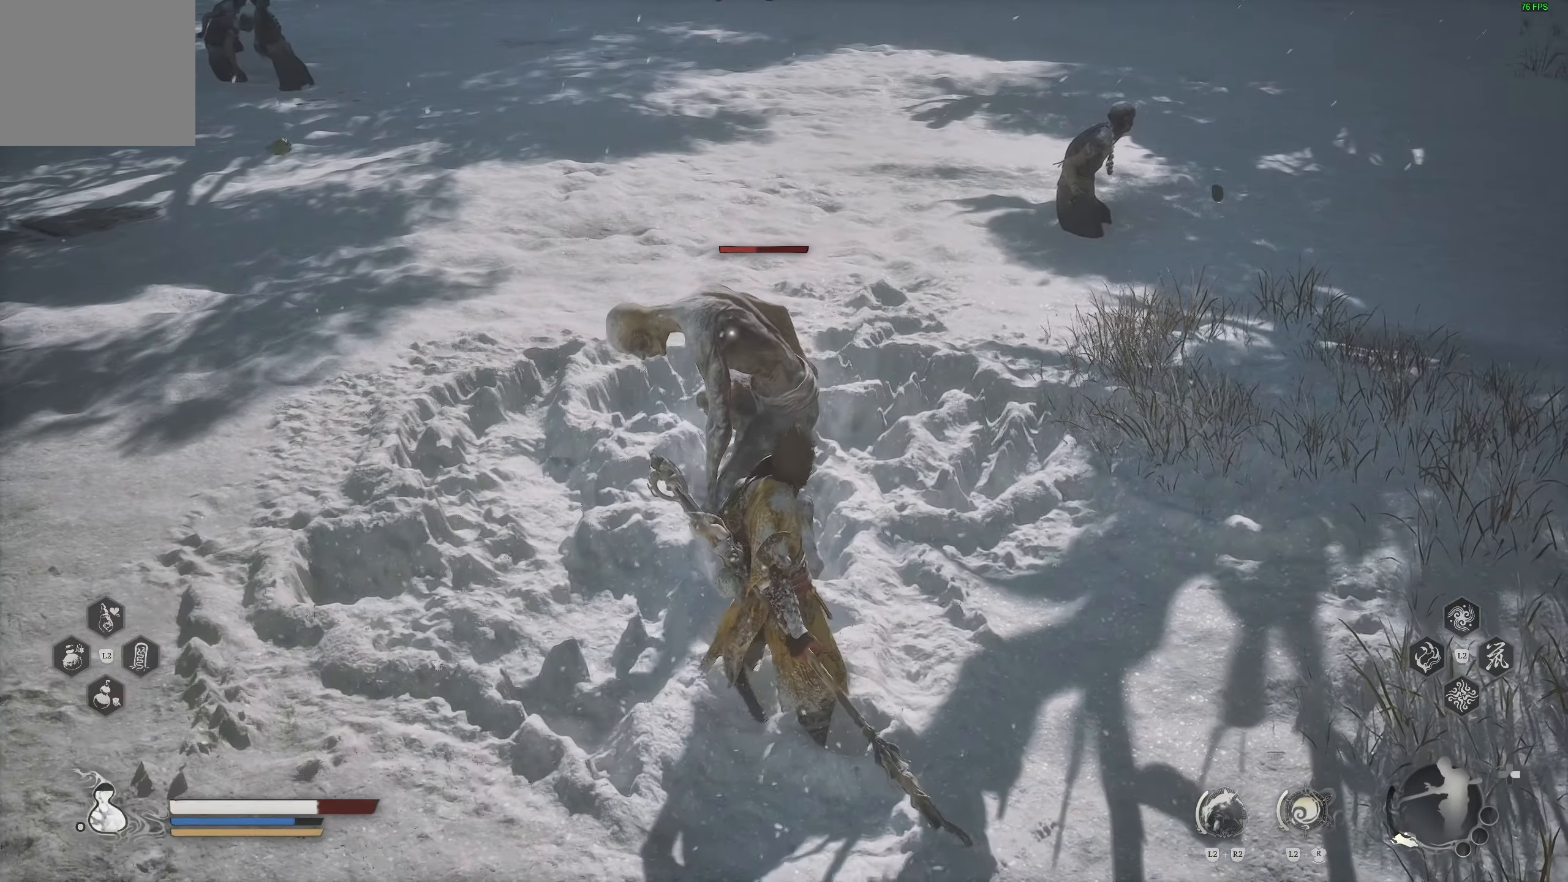
{"buttons": [], "left_stick": "center", "right_stick": "center", "events": [[200, "R1", "down"], [317, "R1", "up"]]}
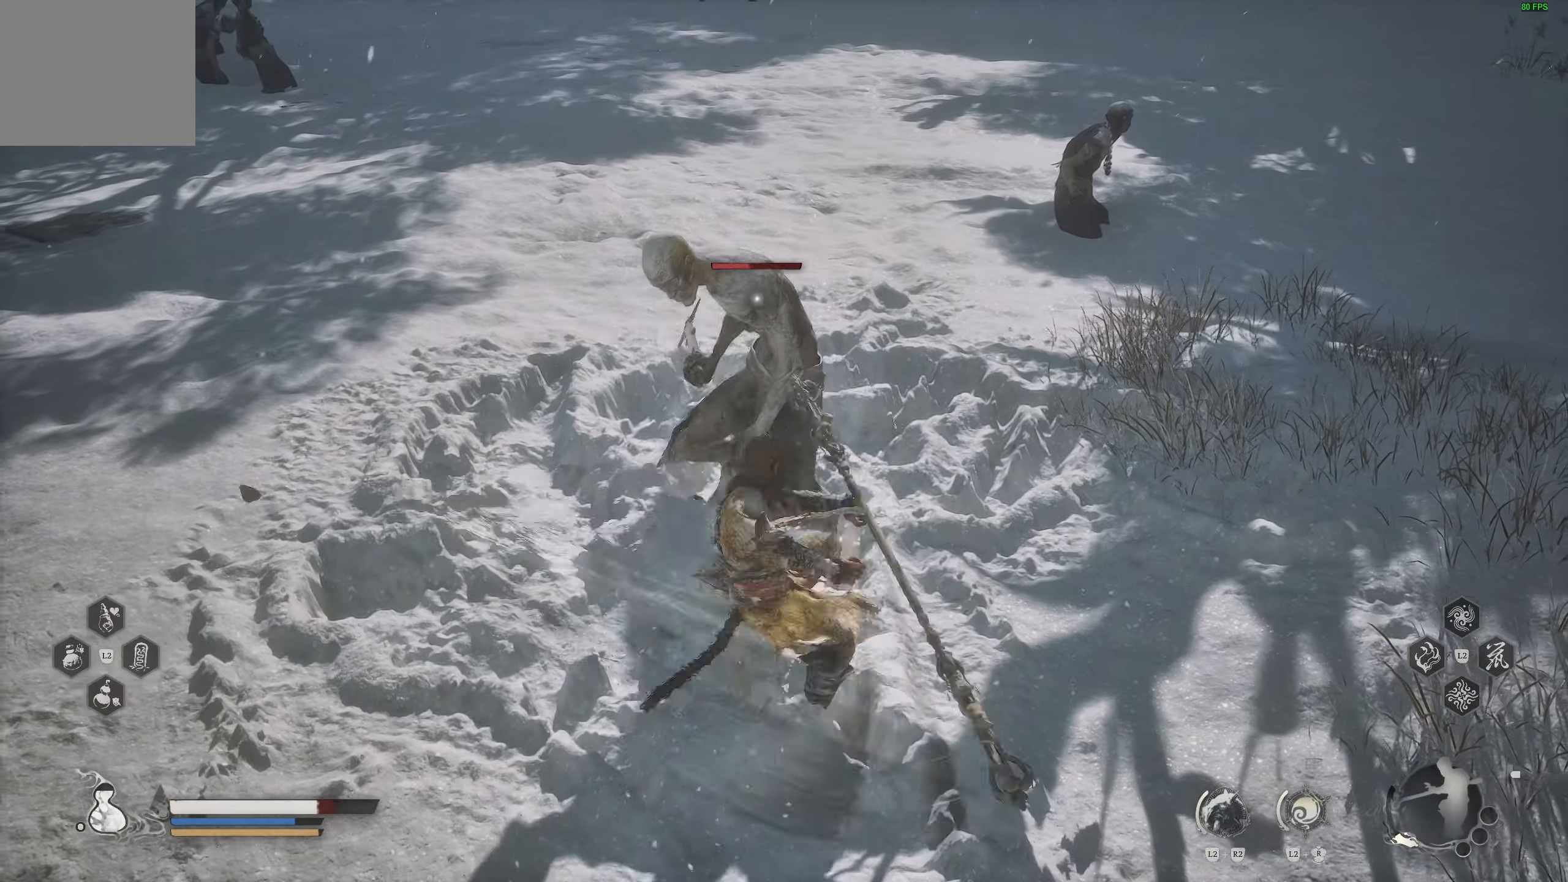
{"buttons": [], "left_stick": "center", "right_stick": "center", "events": [[183, "R1", "down"], [267, "R1", "up"]]}
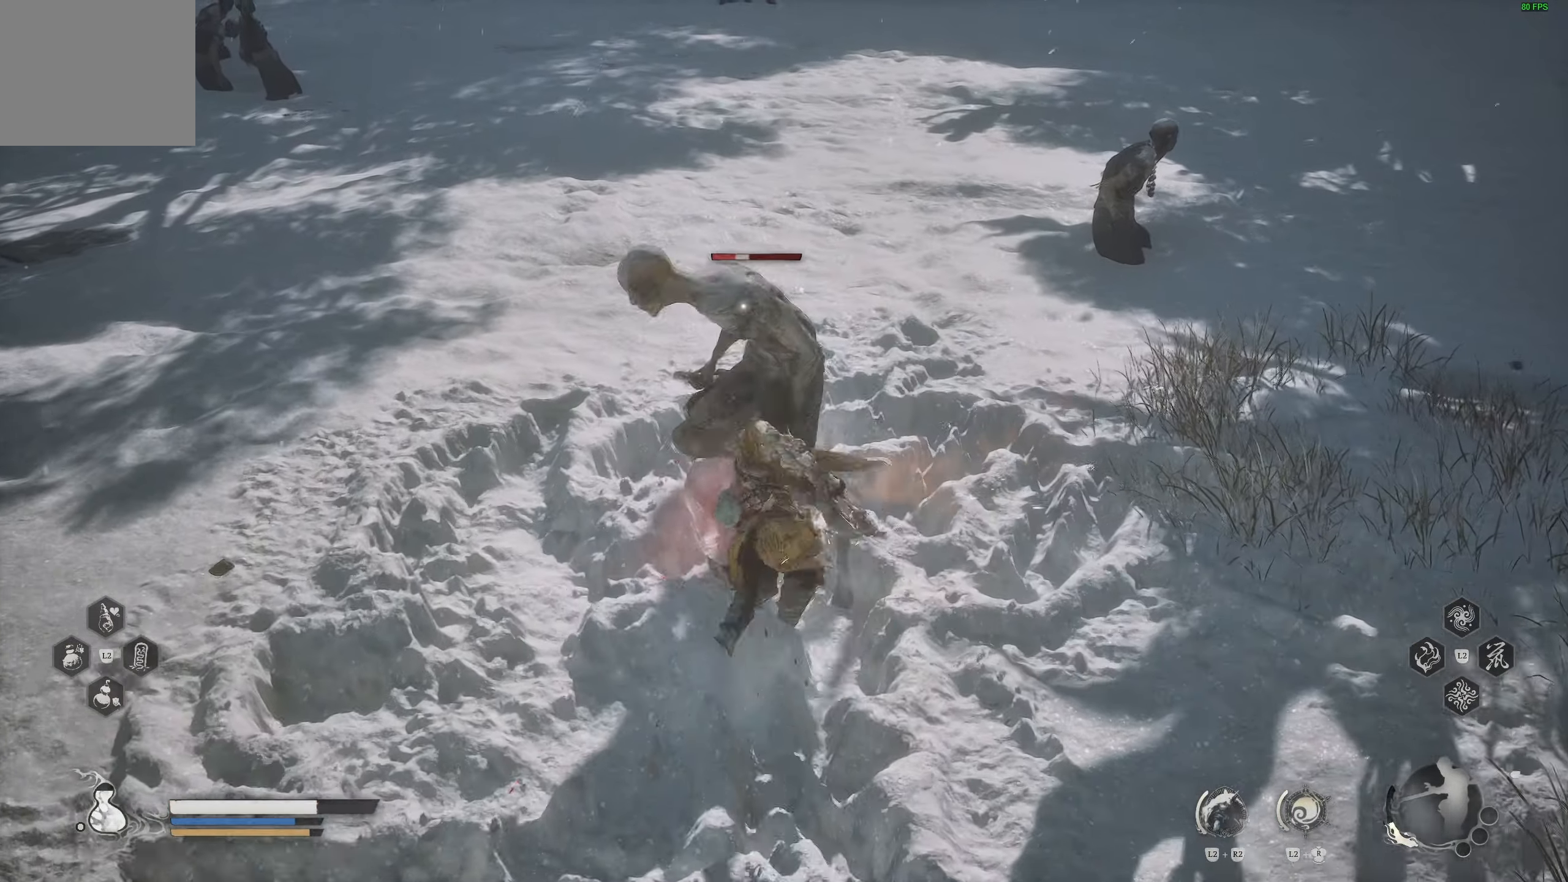
{"buttons": ["R1"], "left_stick": "center", "right_stick": "center", "events": [[450, "R1", "down"]]}
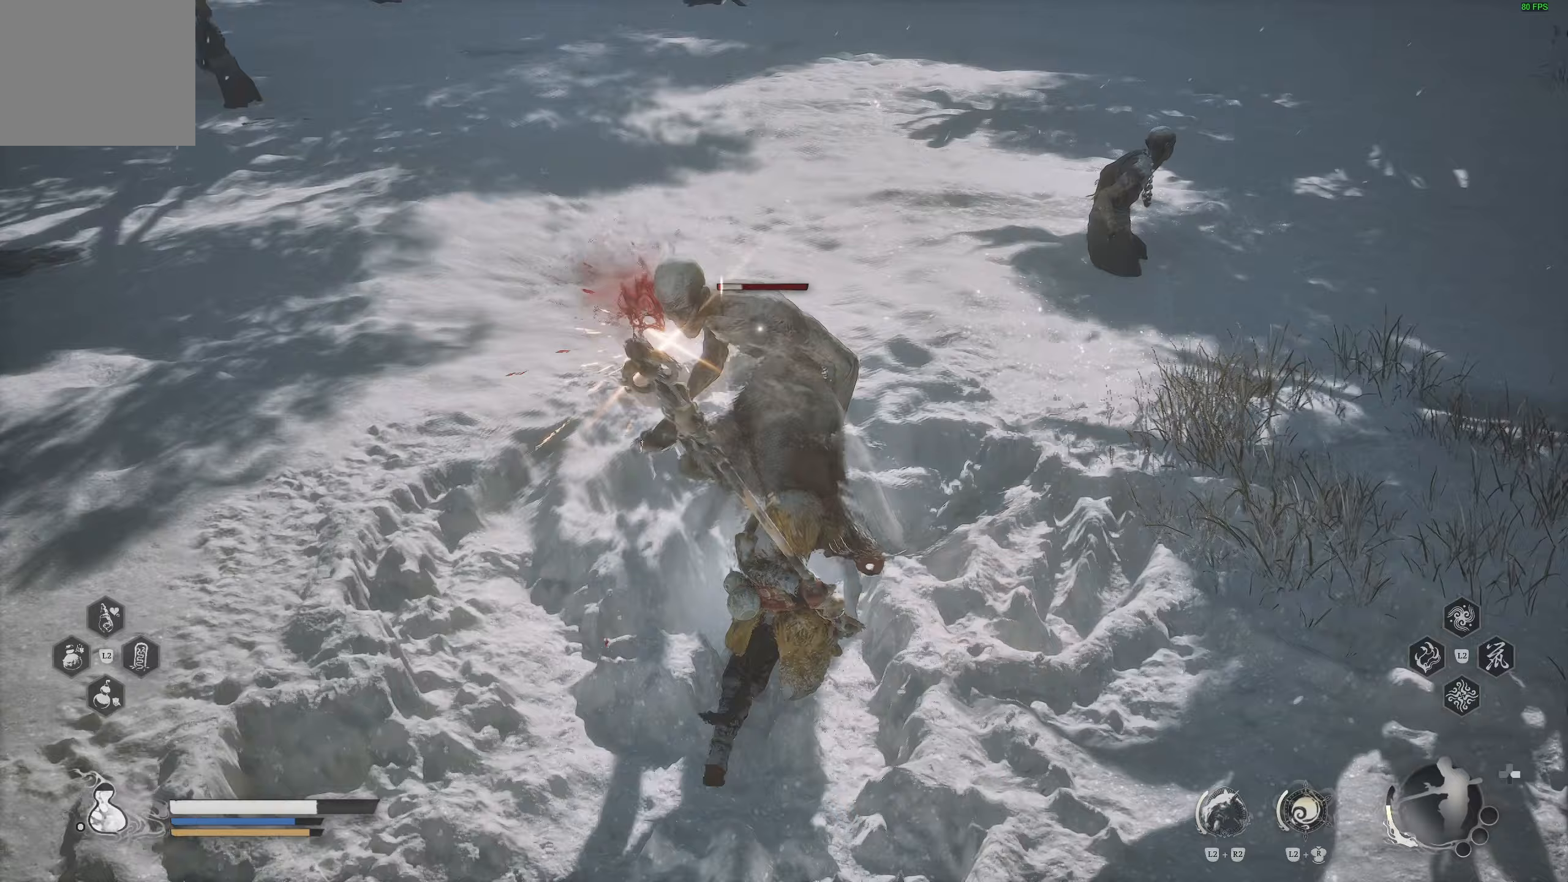
{"buttons": [], "left_stick": "center", "right_stick": "center", "events": [[33, "R1", "up"]]}
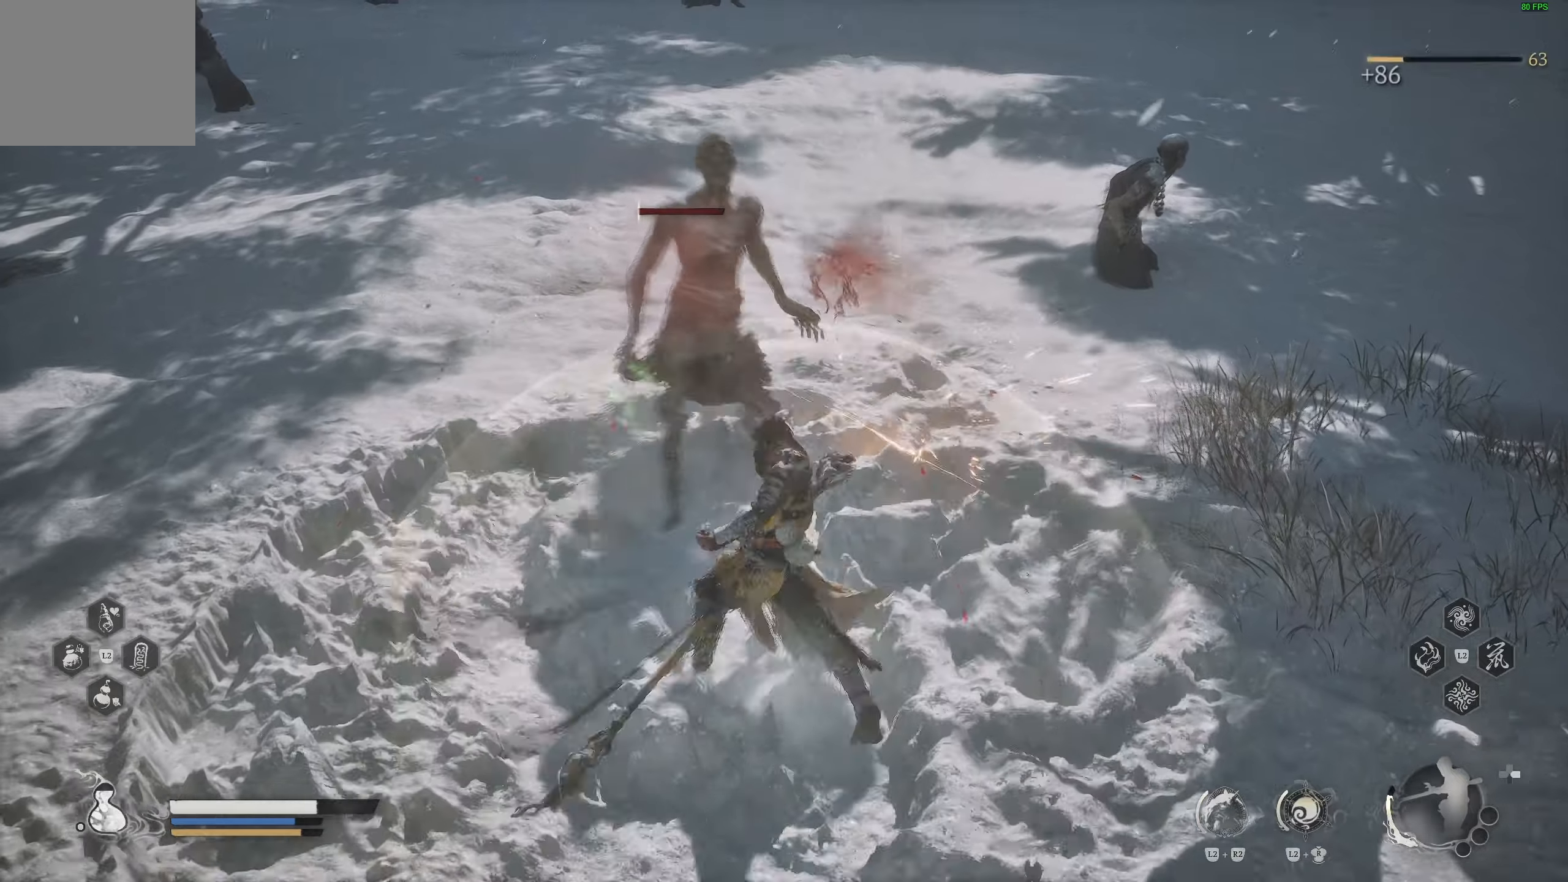
{"buttons": [], "left_stick": "center", "right_stick": "center", "events": []}
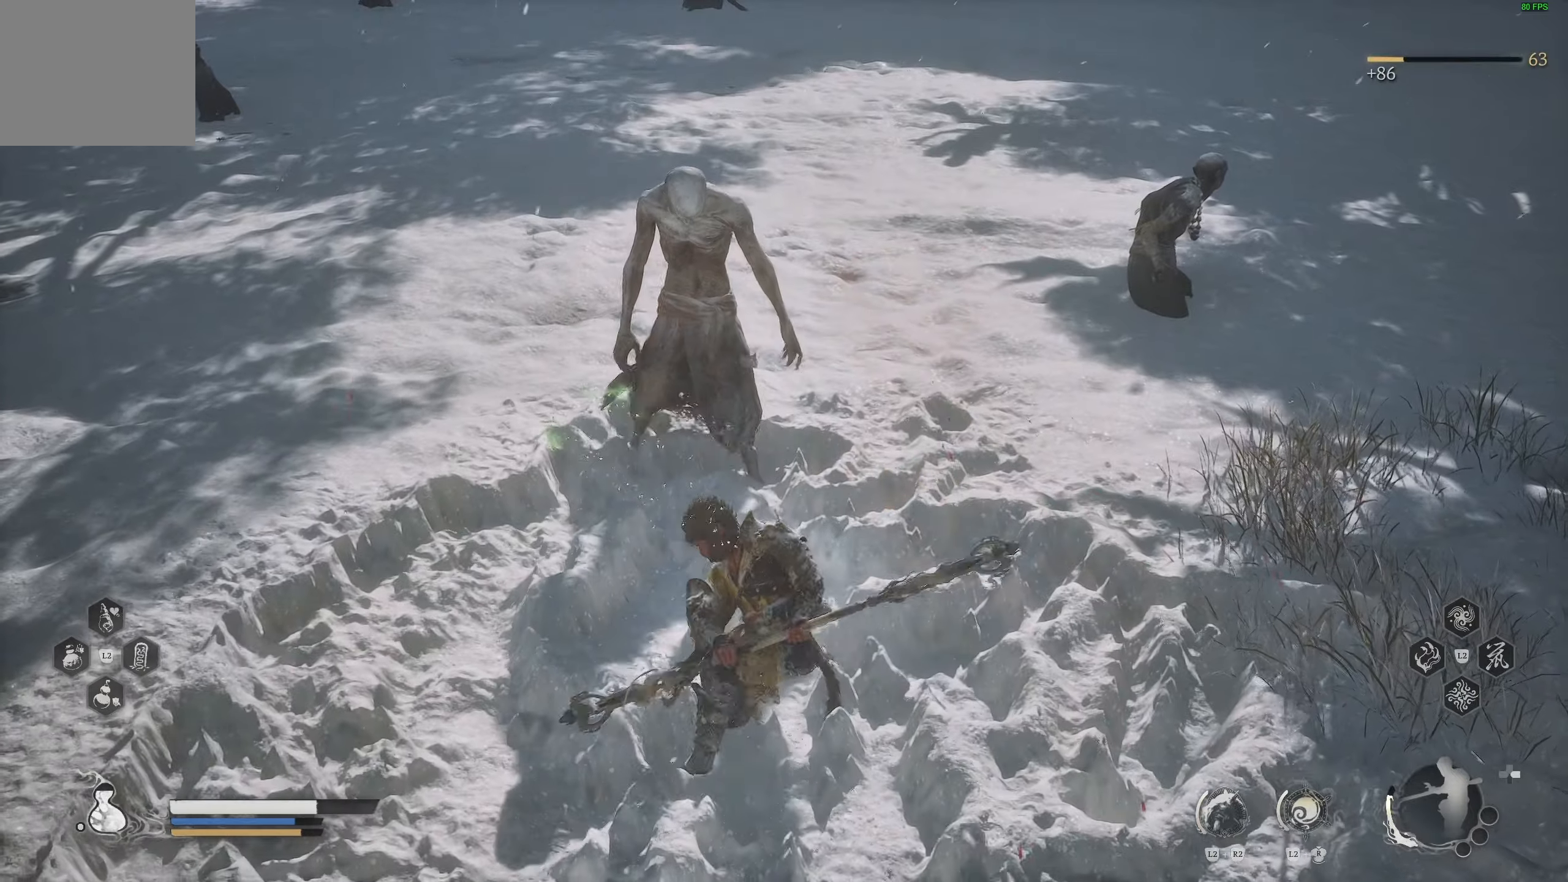
{"buttons": [], "left_stick": "center", "right_stick": "right", "events": [[300, "right_stick", "right"]]}
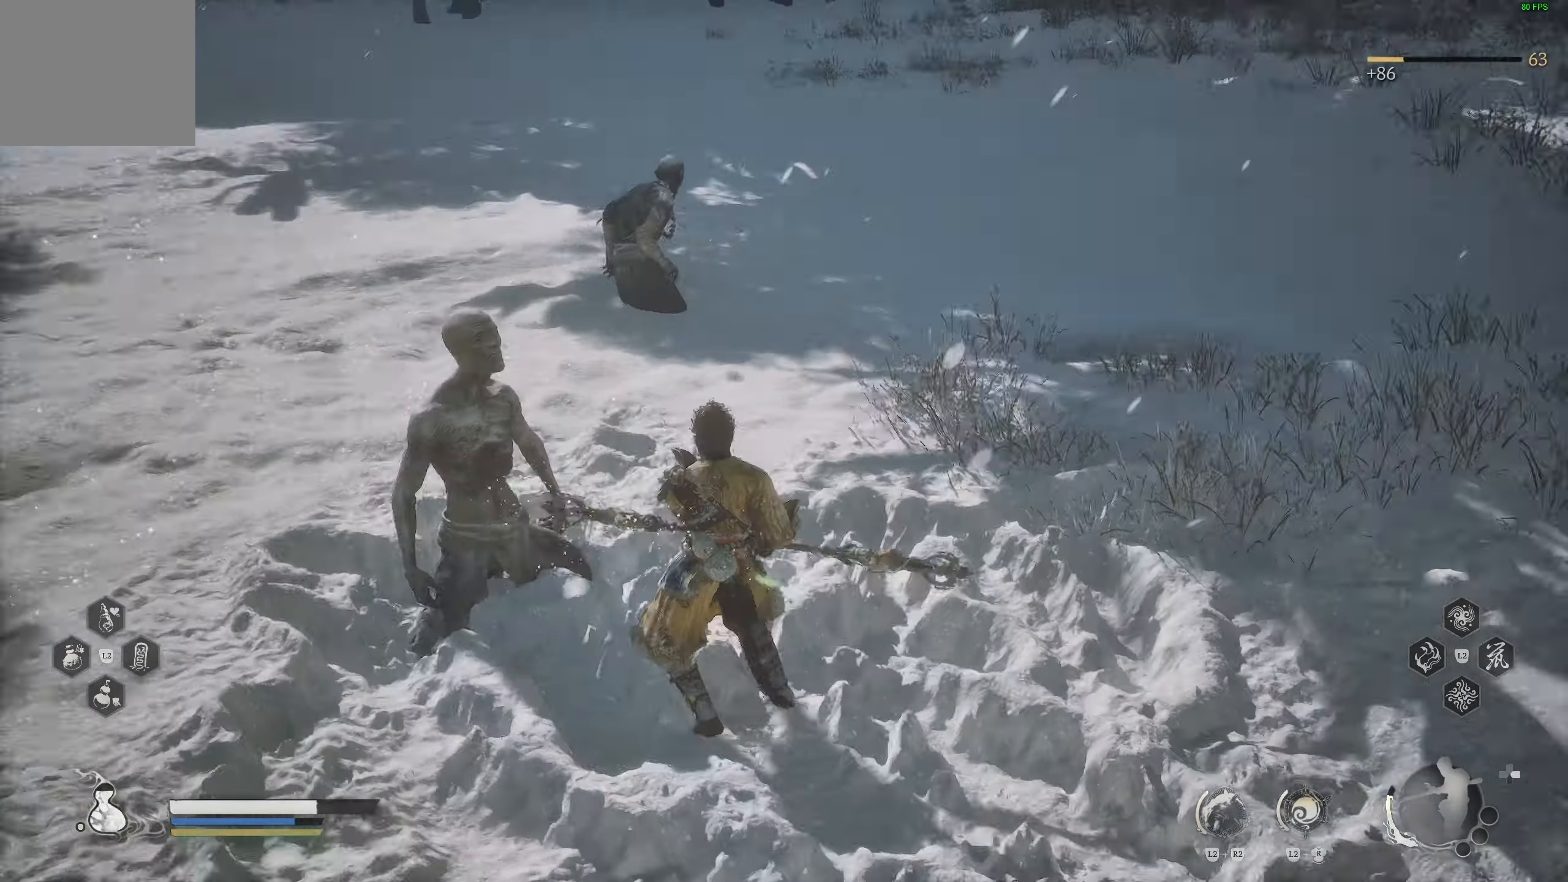
{"buttons": [], "left_stick": "up", "right_stick": "left", "events": [[250, "right_stick", "center"], [383, "left_stick", "up"], [433, "right_stick", "left"]]}
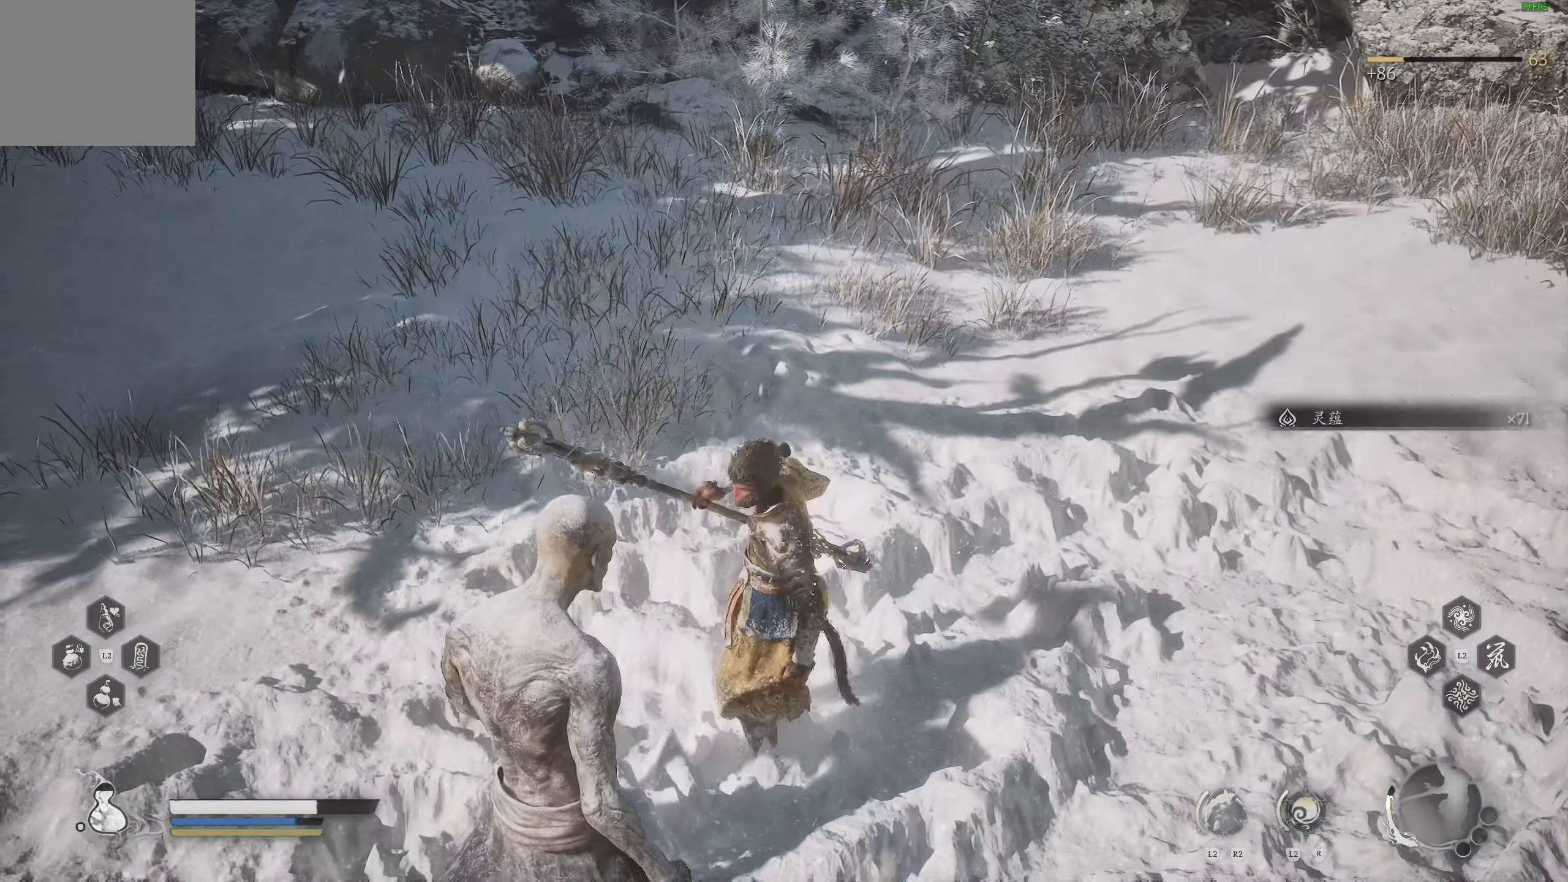
{"buttons": [], "left_stick": "up", "right_stick": "center", "events": [[467, "right_stick", "center"]]}
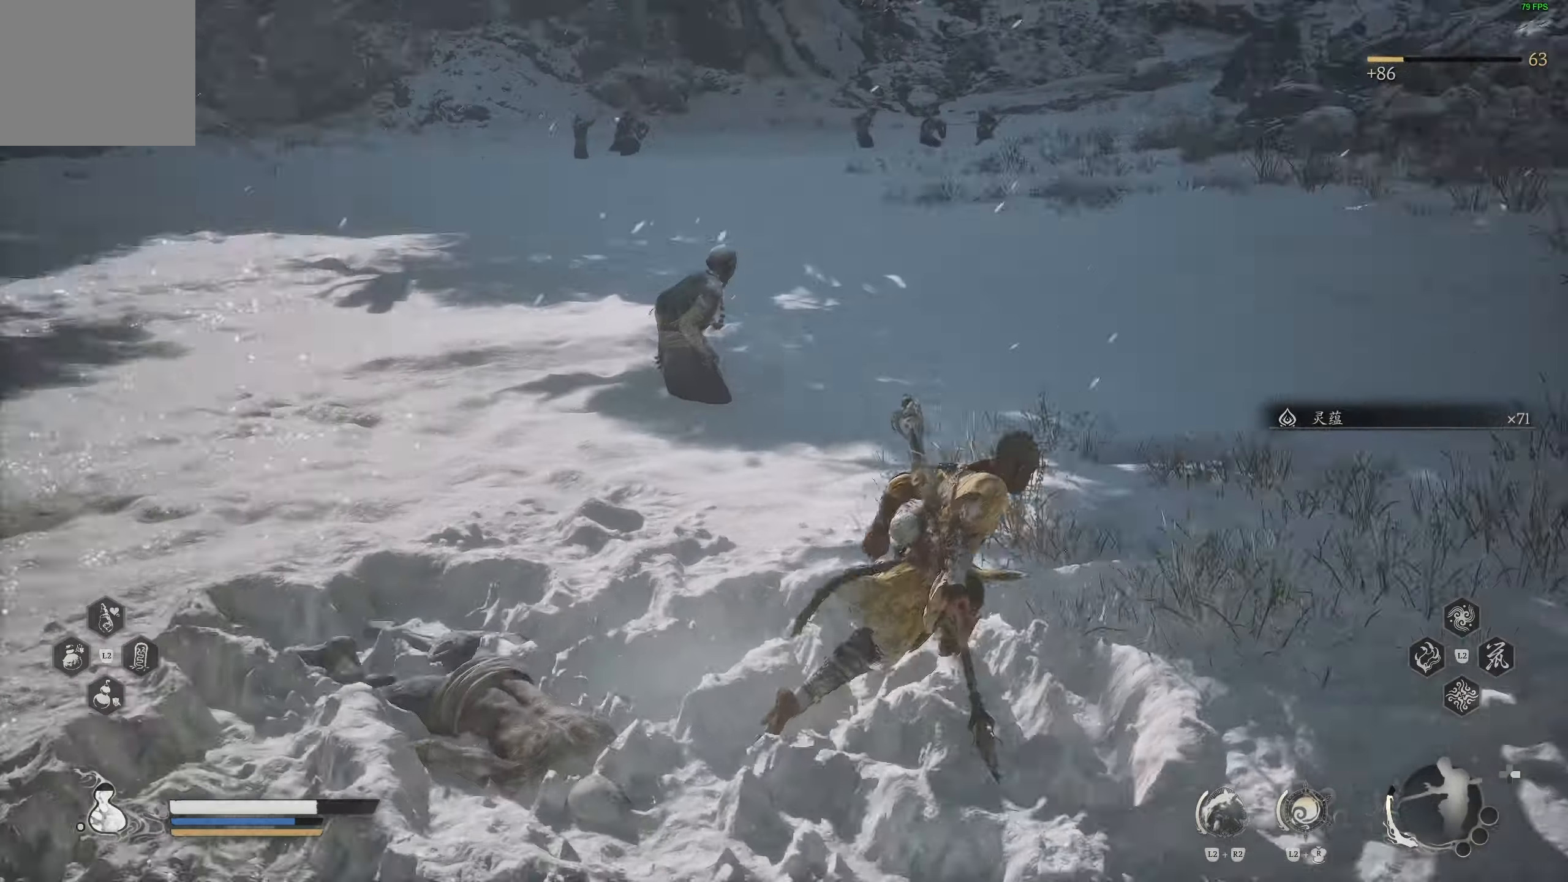
{"buttons": [], "left_stick": "up", "right_stick": "center", "events": []}
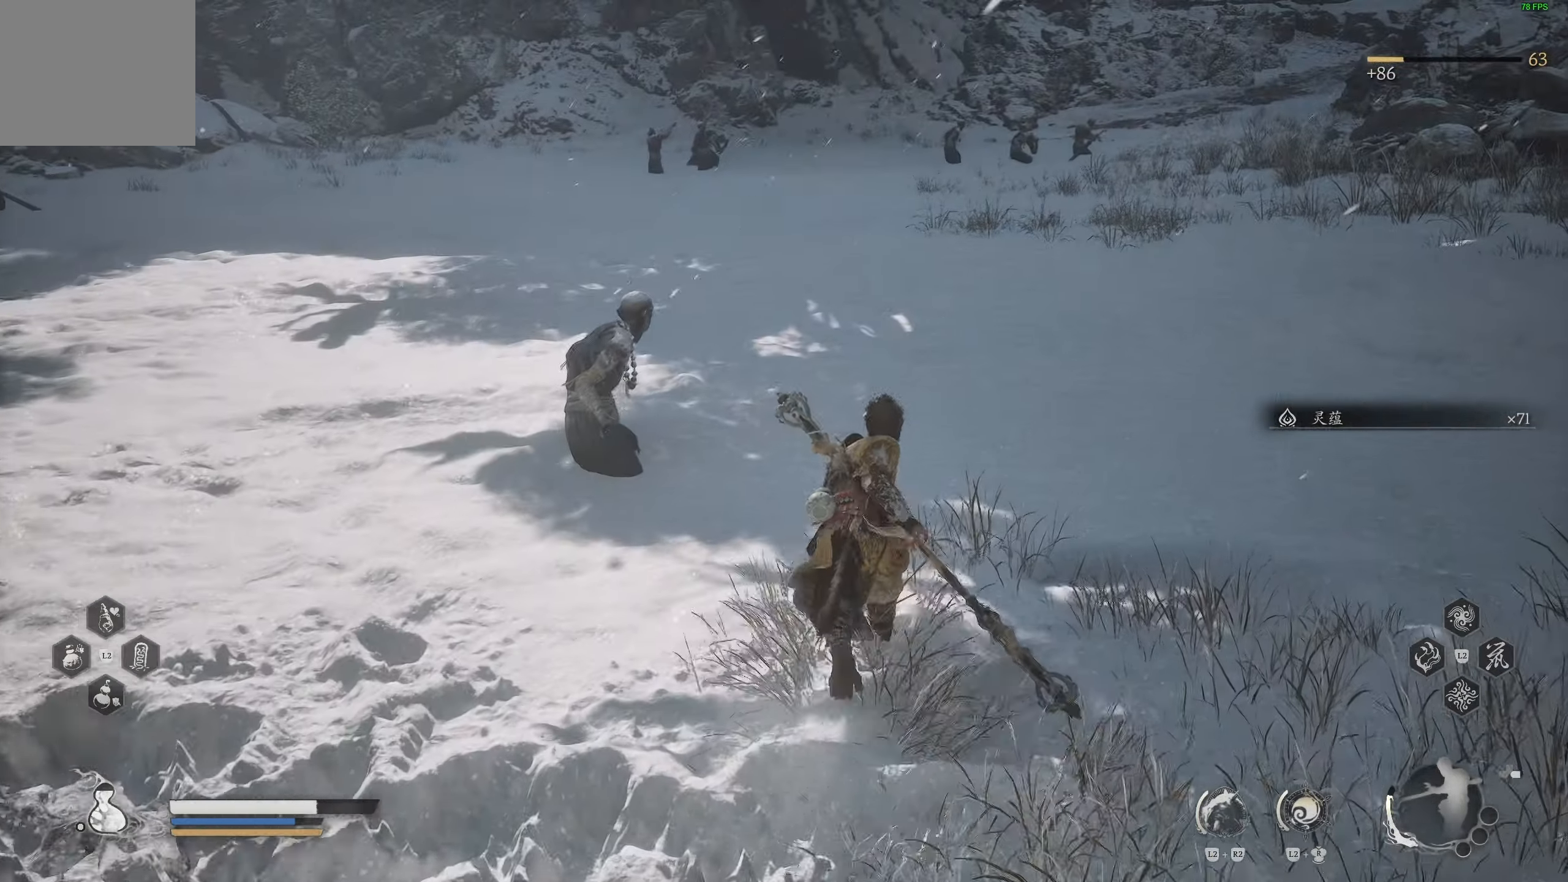
{"buttons": [], "left_stick": "up-left", "right_stick": "center", "events": [[67, "left_stick", "up-left"], [83, "R3", "down"], [183, "R3", "up"], [183, "right_stick", "up"], [250, "right_stick", "center"]]}
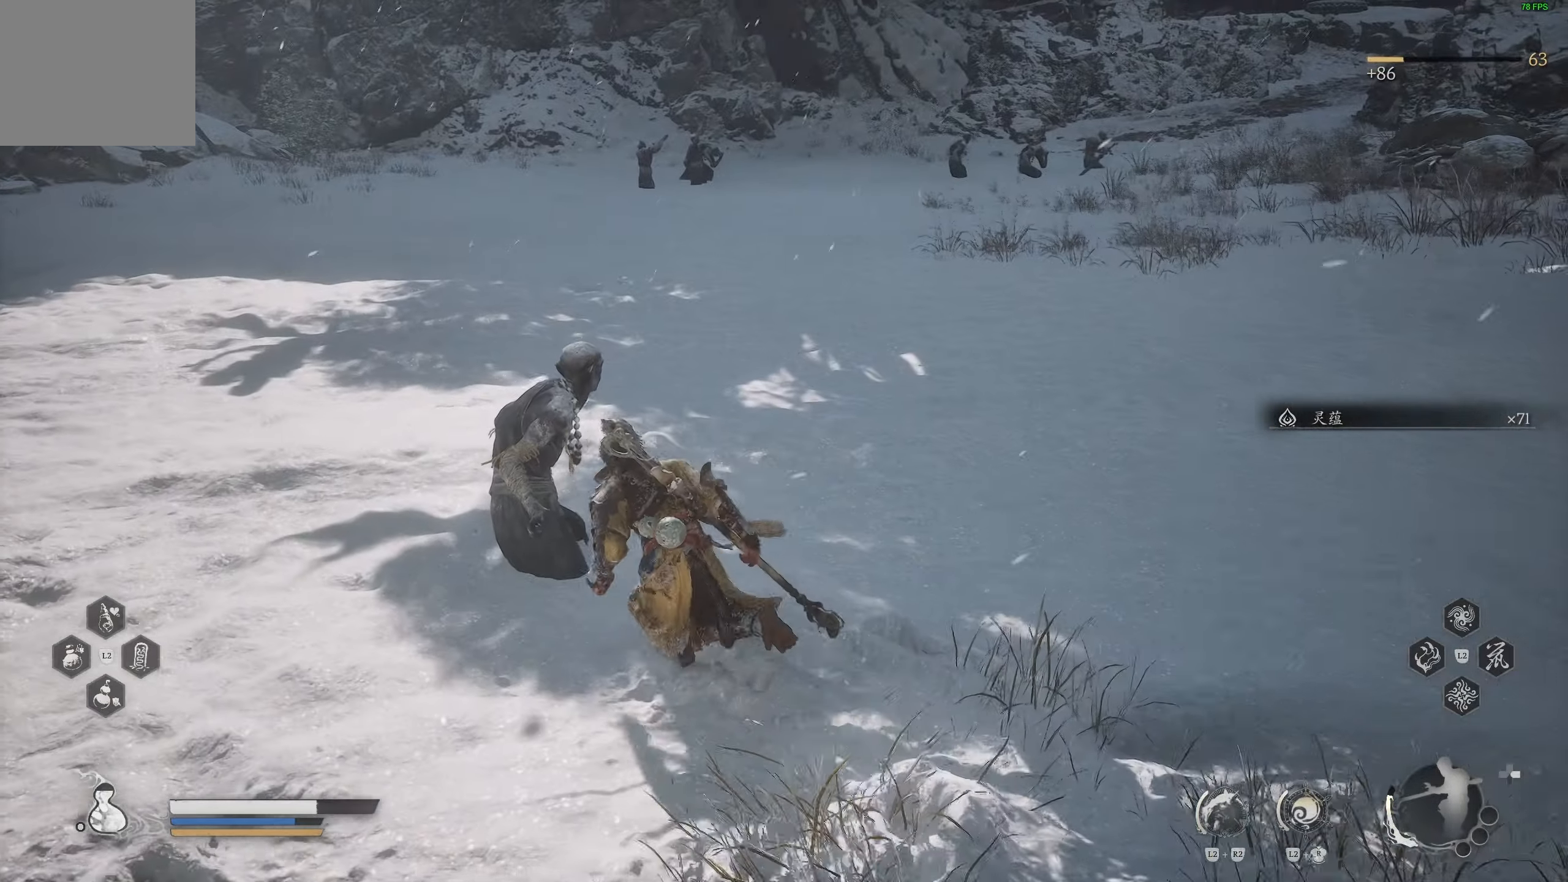
{"buttons": [], "left_stick": "center", "right_stick": "up-left", "events": [[17, "R1", "down"], [100, "R1", "up"], [167, "left_stick", "center"], [383, "right_stick", "up-left"]]}
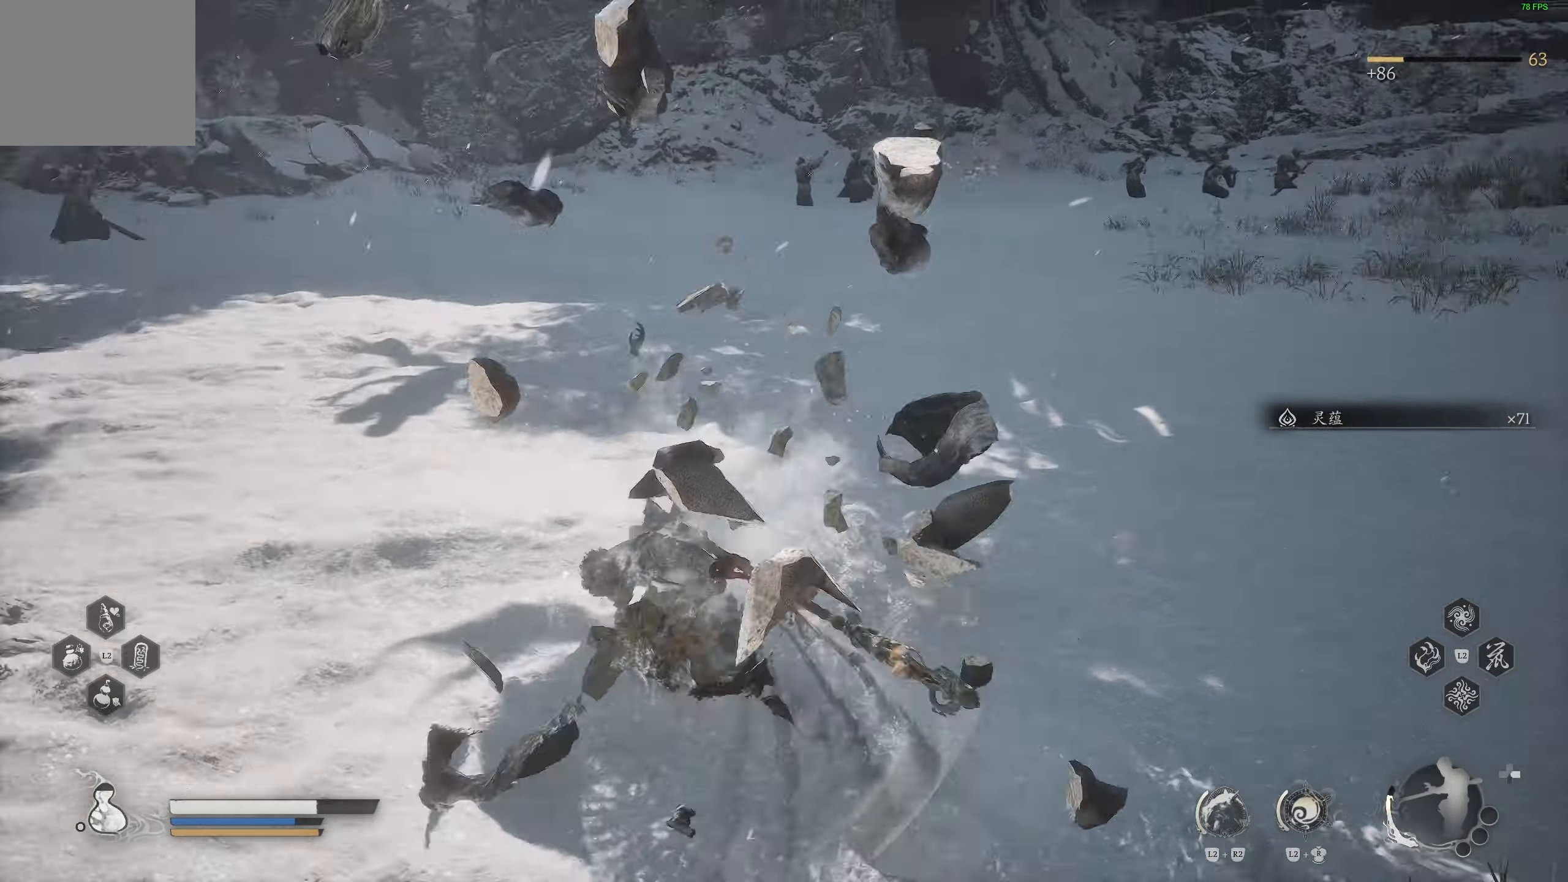
{"buttons": [], "left_stick": "up", "right_stick": "right", "events": [[133, "right_stick", "center"], [183, "left_stick", "up-right"], [183, "right_stick", "up-right"], [300, "right_stick", "right"], [450, "left_stick", "up"]]}
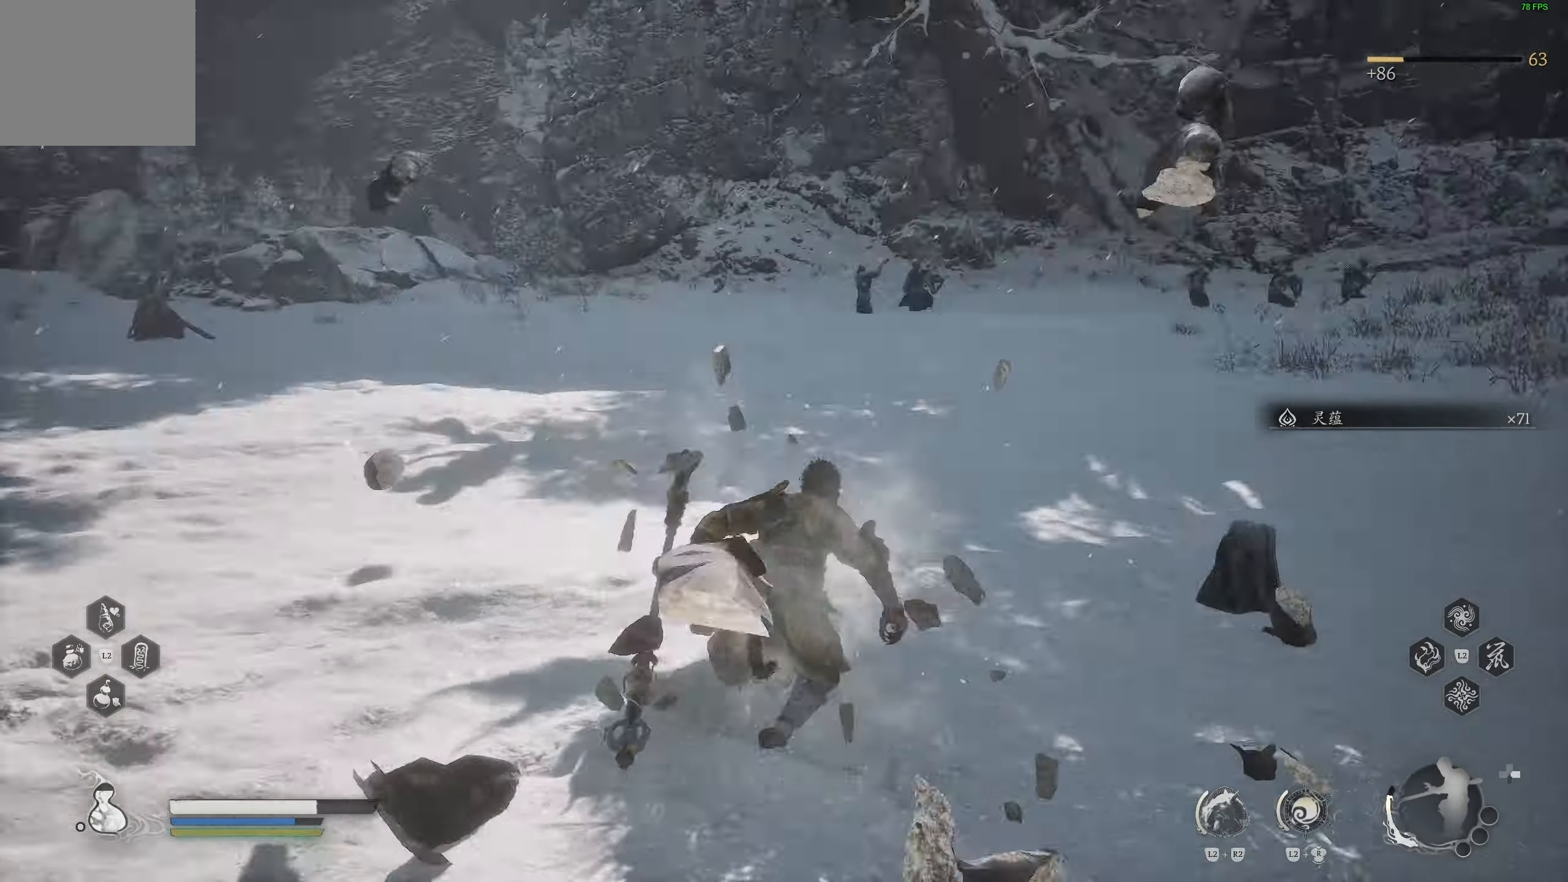
{"buttons": [], "left_stick": "up", "right_stick": "center", "events": [[50, "right_stick", "center"], [250, "L3", "down"], [383, "L3", "up"]]}
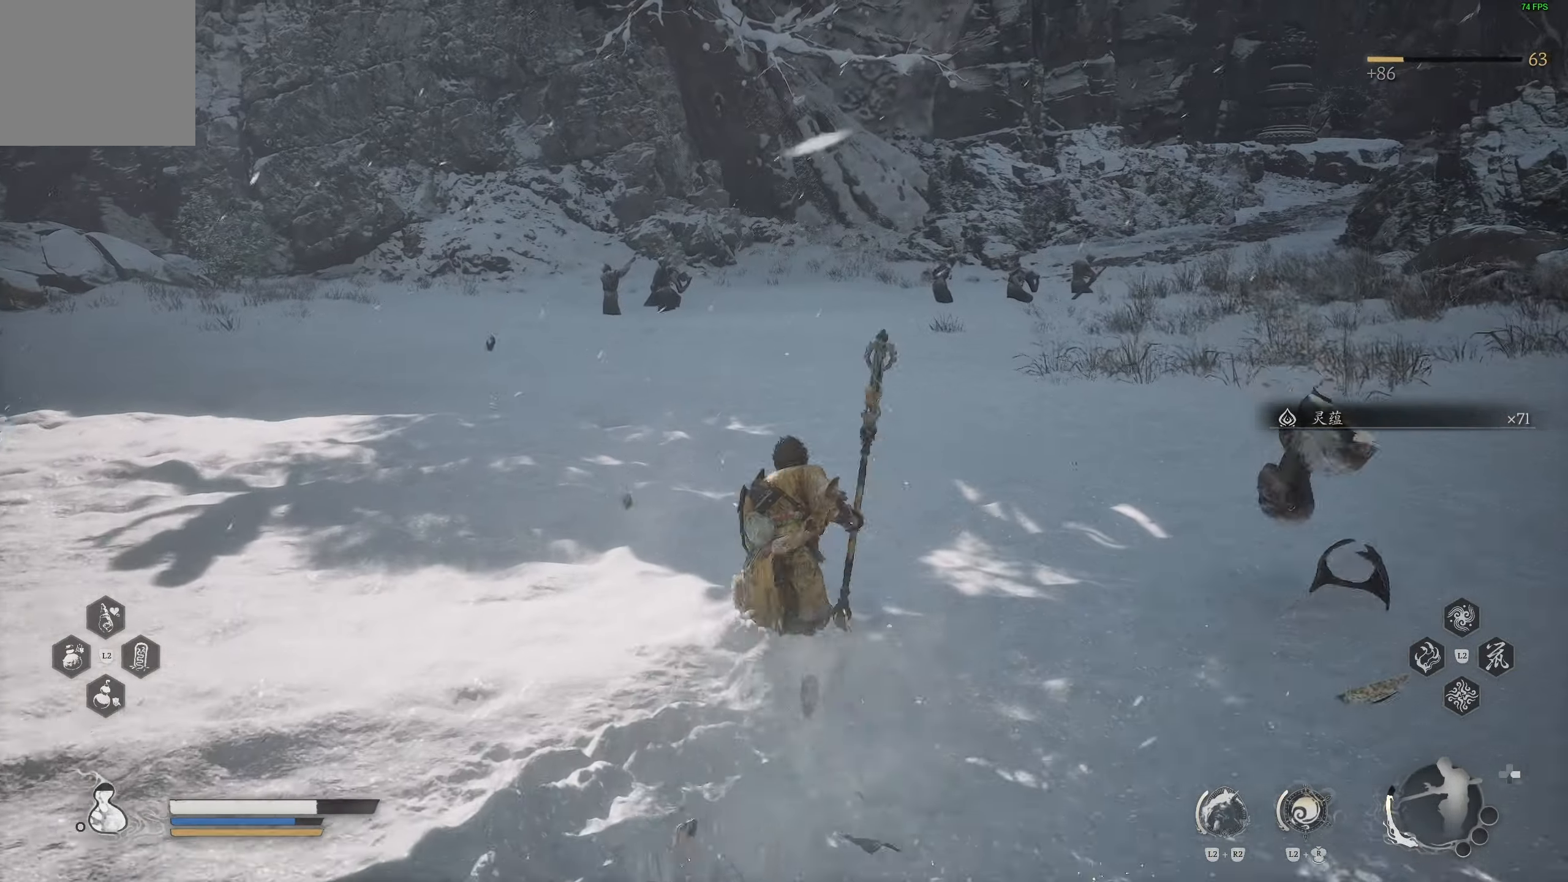
{"buttons": [], "left_stick": "up", "right_stick": "center", "events": [[317, "right_stick", "up-right"], [500, "right_stick", "center"]]}
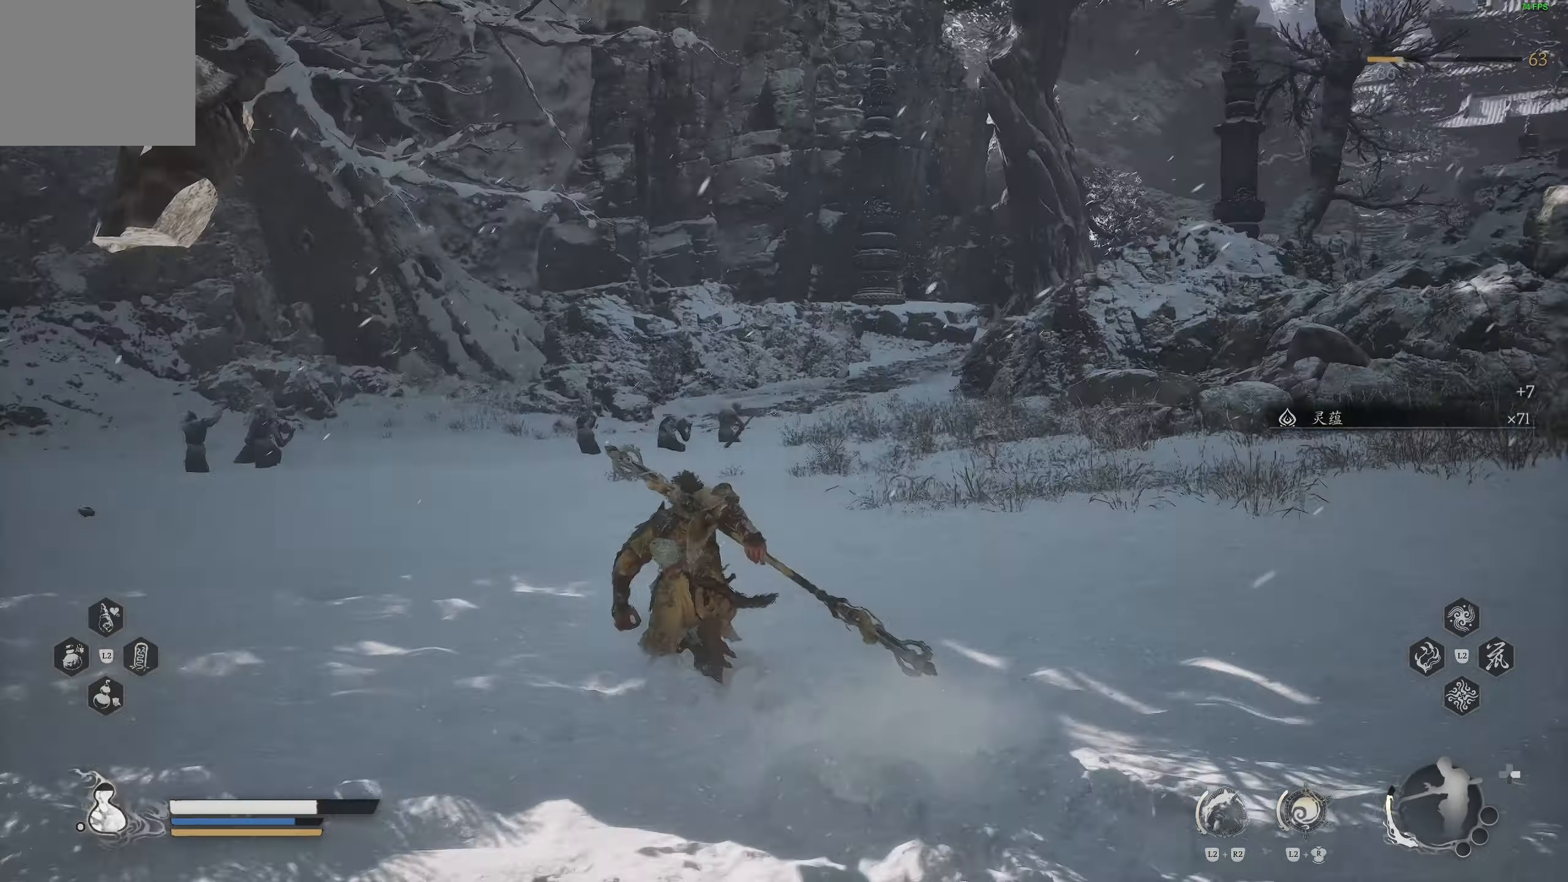
{"buttons": [], "left_stick": "up", "right_stick": "center", "events": [[117, "right_stick", "up-right"], [183, "right_stick", "center"], [367, "right_stick", "left"], [500, "right_stick", "center"]]}
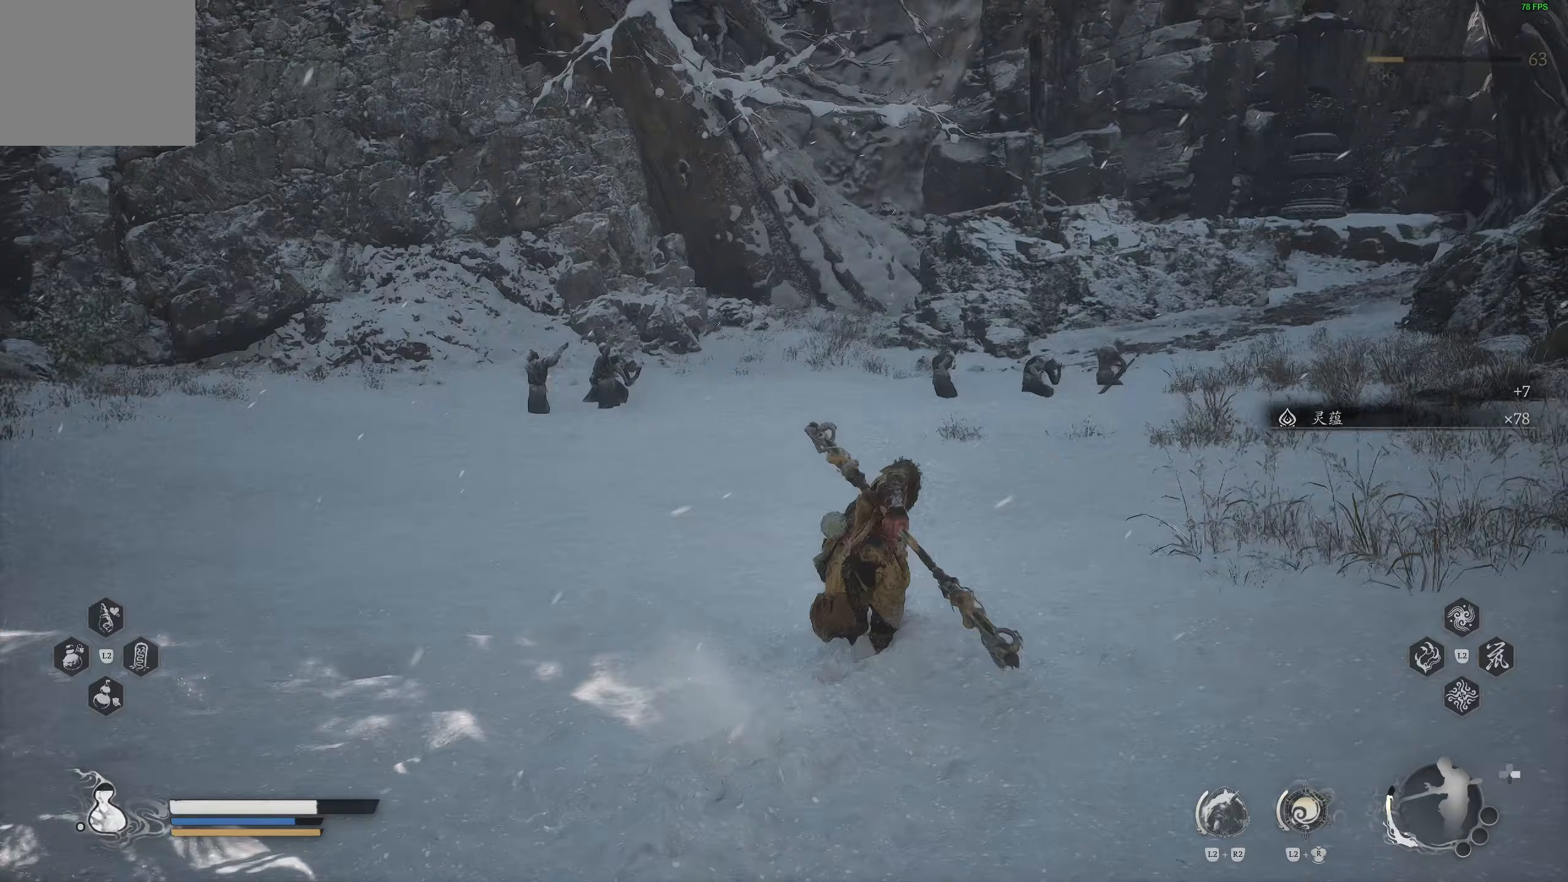
{"buttons": [], "left_stick": "up", "right_stick": "right", "events": [[367, "right_stick", "right"]]}
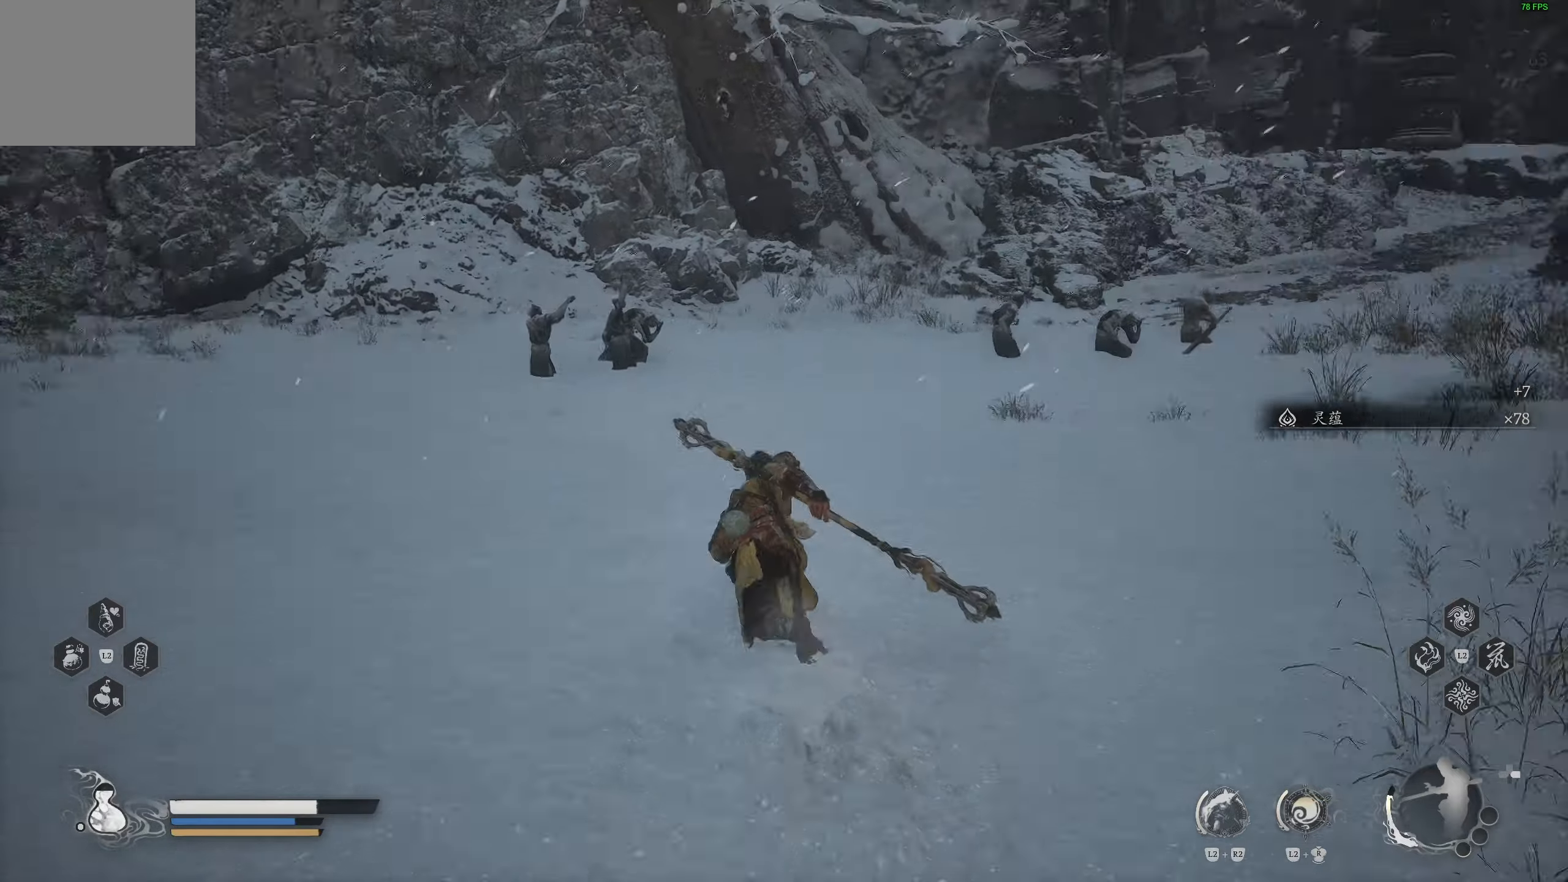
{"buttons": [], "left_stick": "up", "right_stick": "center", "events": [[17, "right_stick", "center"], [217, "R3", "down"], [350, "R3", "up"]]}
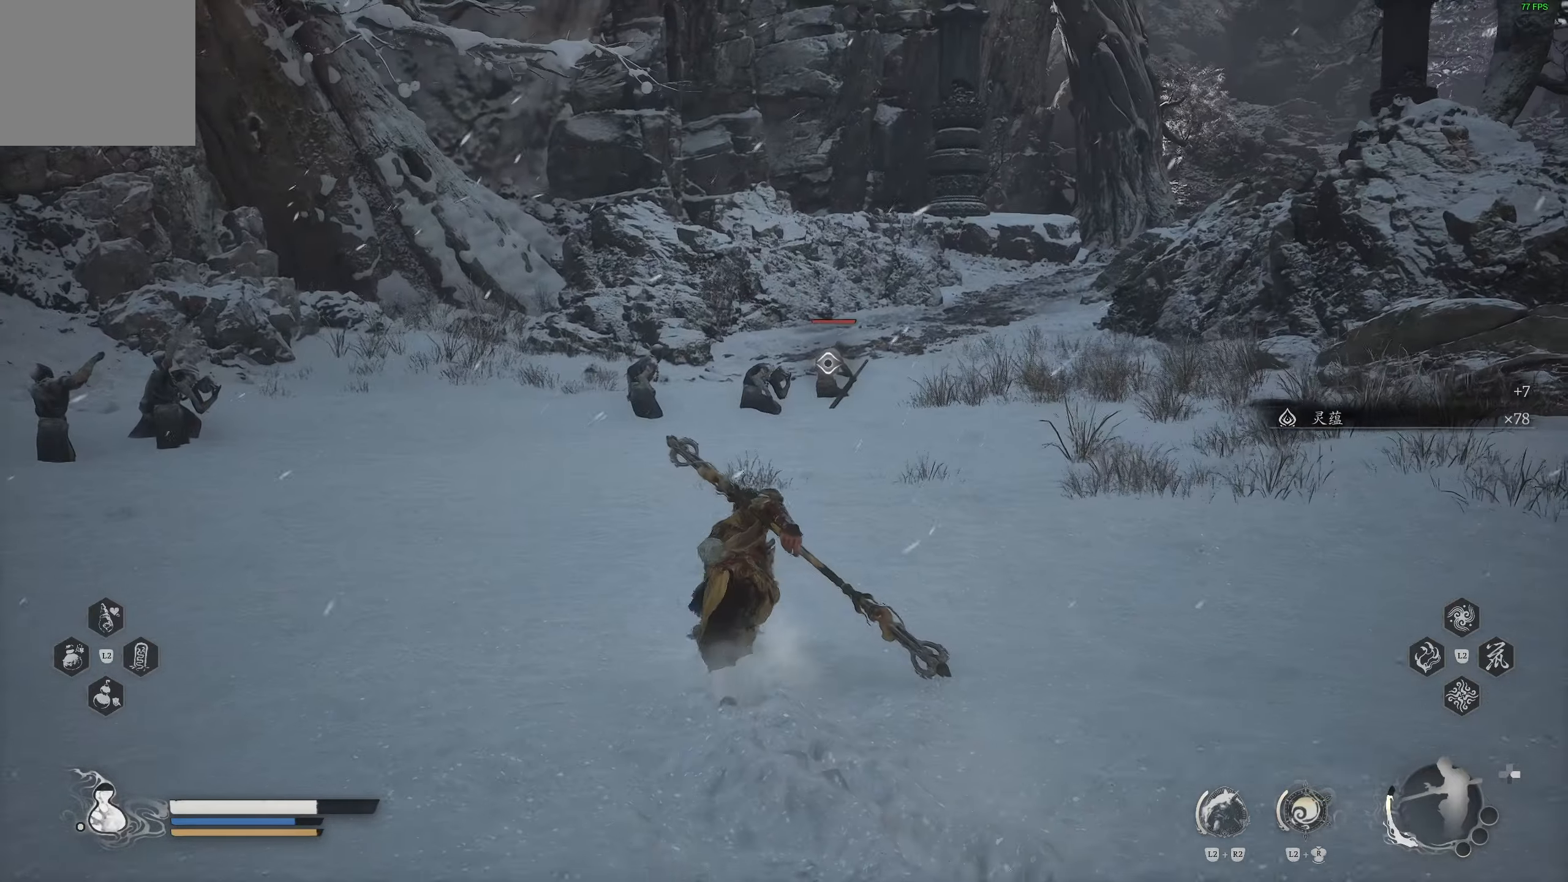
{"buttons": [], "left_stick": "up", "right_stick": "center", "events": []}
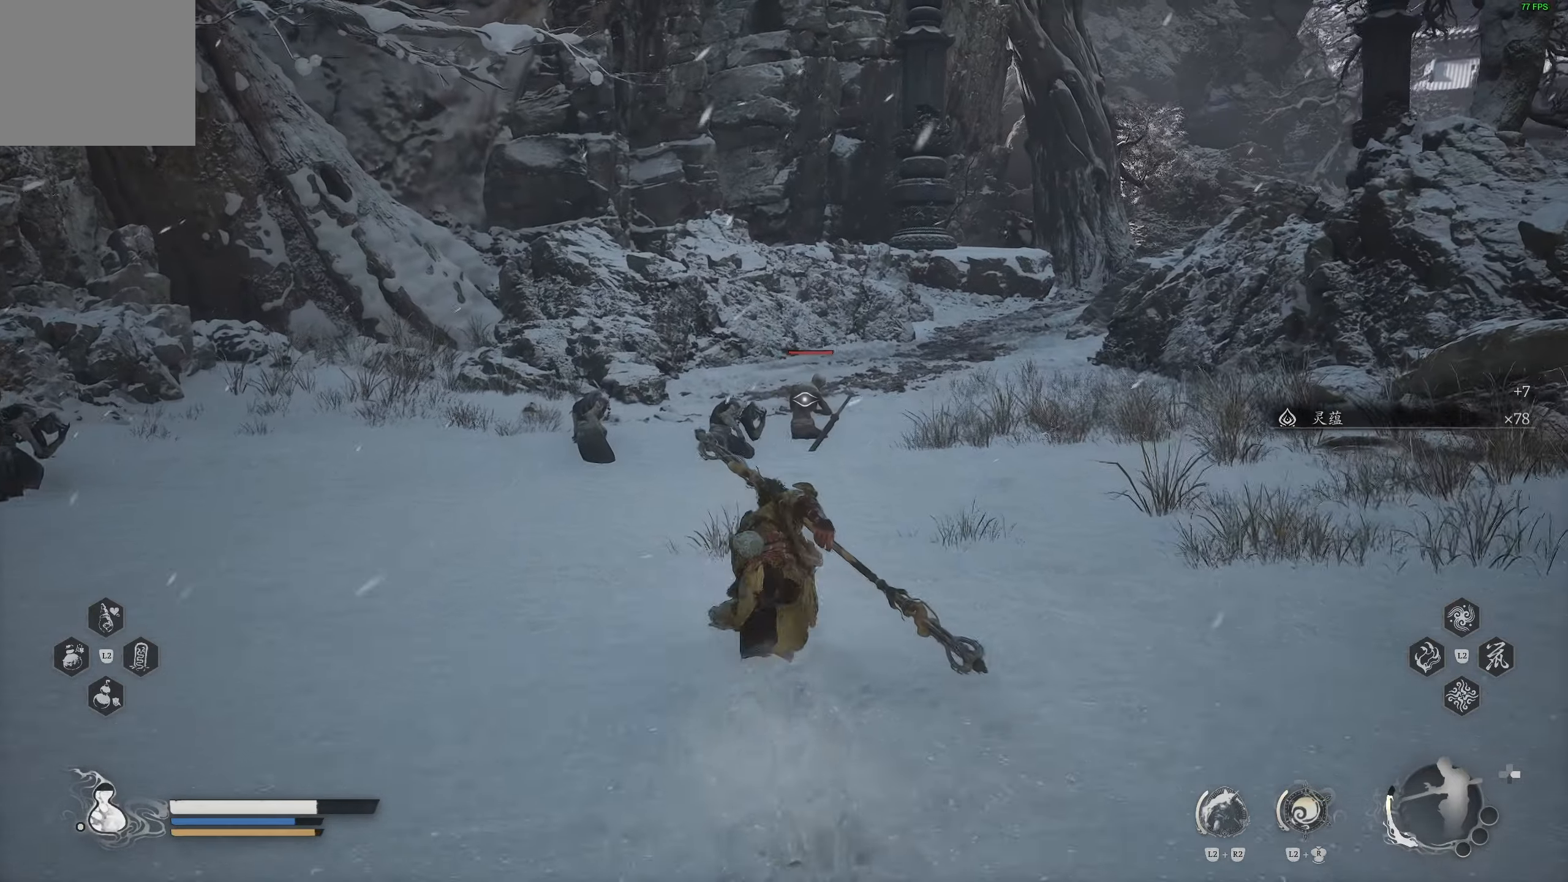
{"buttons": [], "left_stick": "up", "right_stick": "center", "events": []}
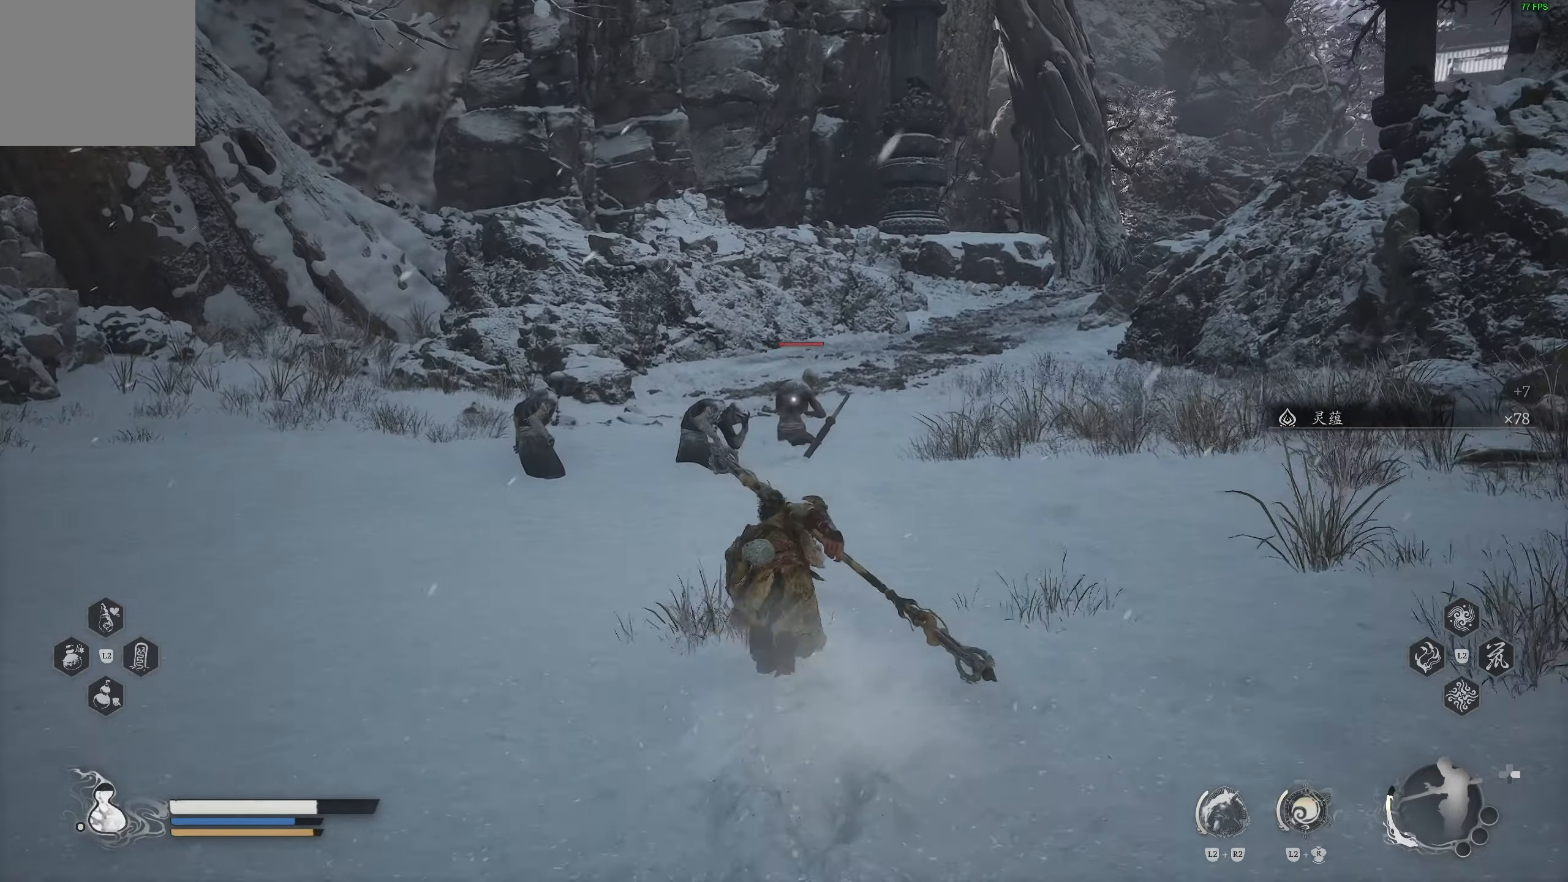
{"buttons": [], "left_stick": "up", "right_stick": "center", "events": []}
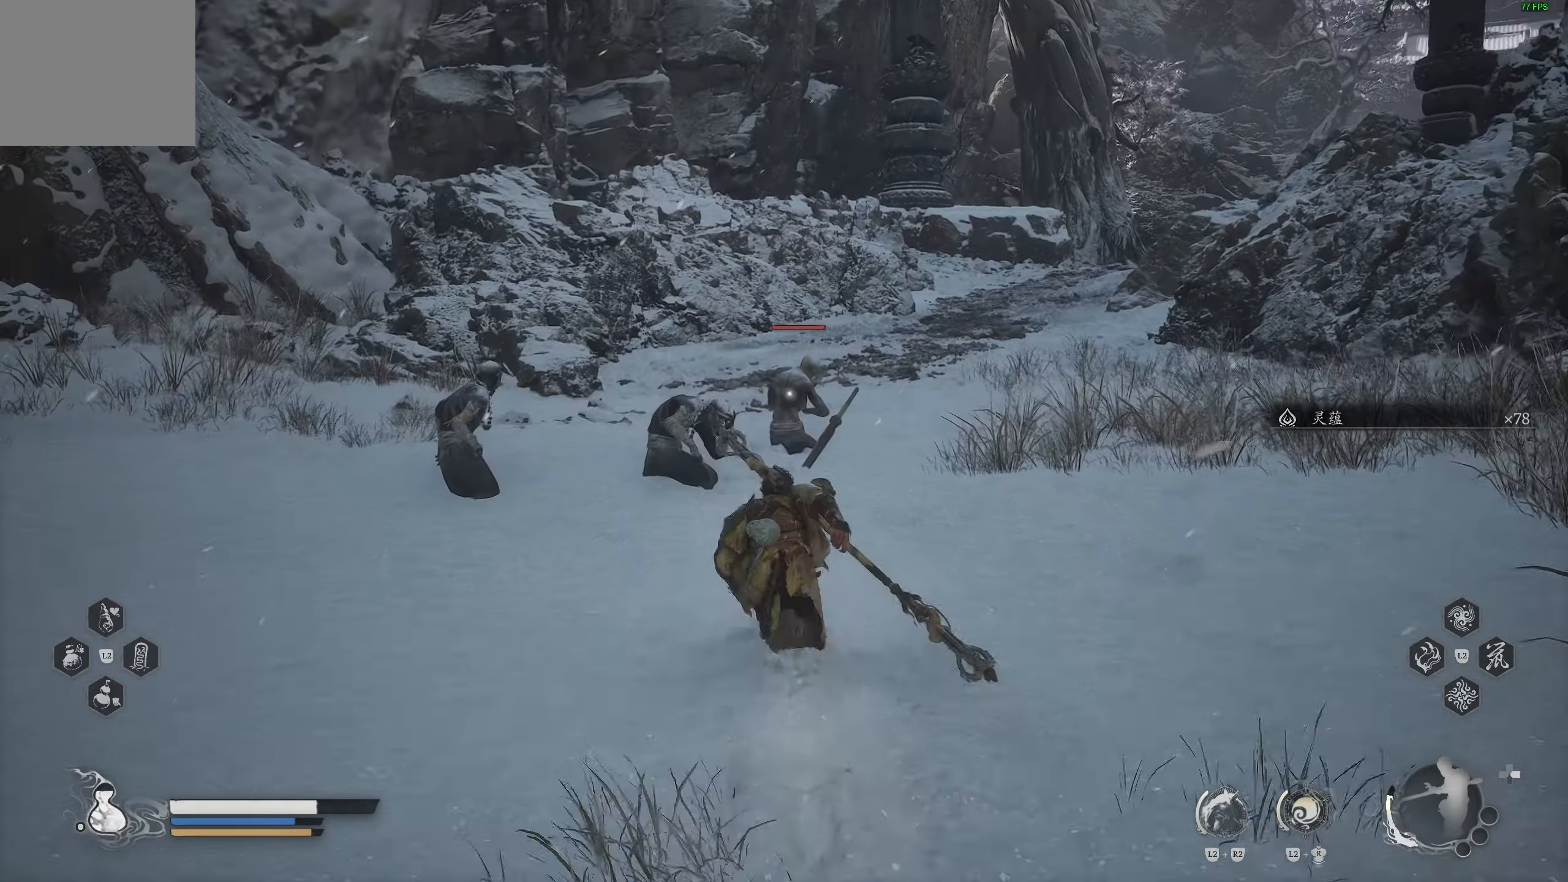
{"buttons": [], "left_stick": "up", "right_stick": "center", "events": []}
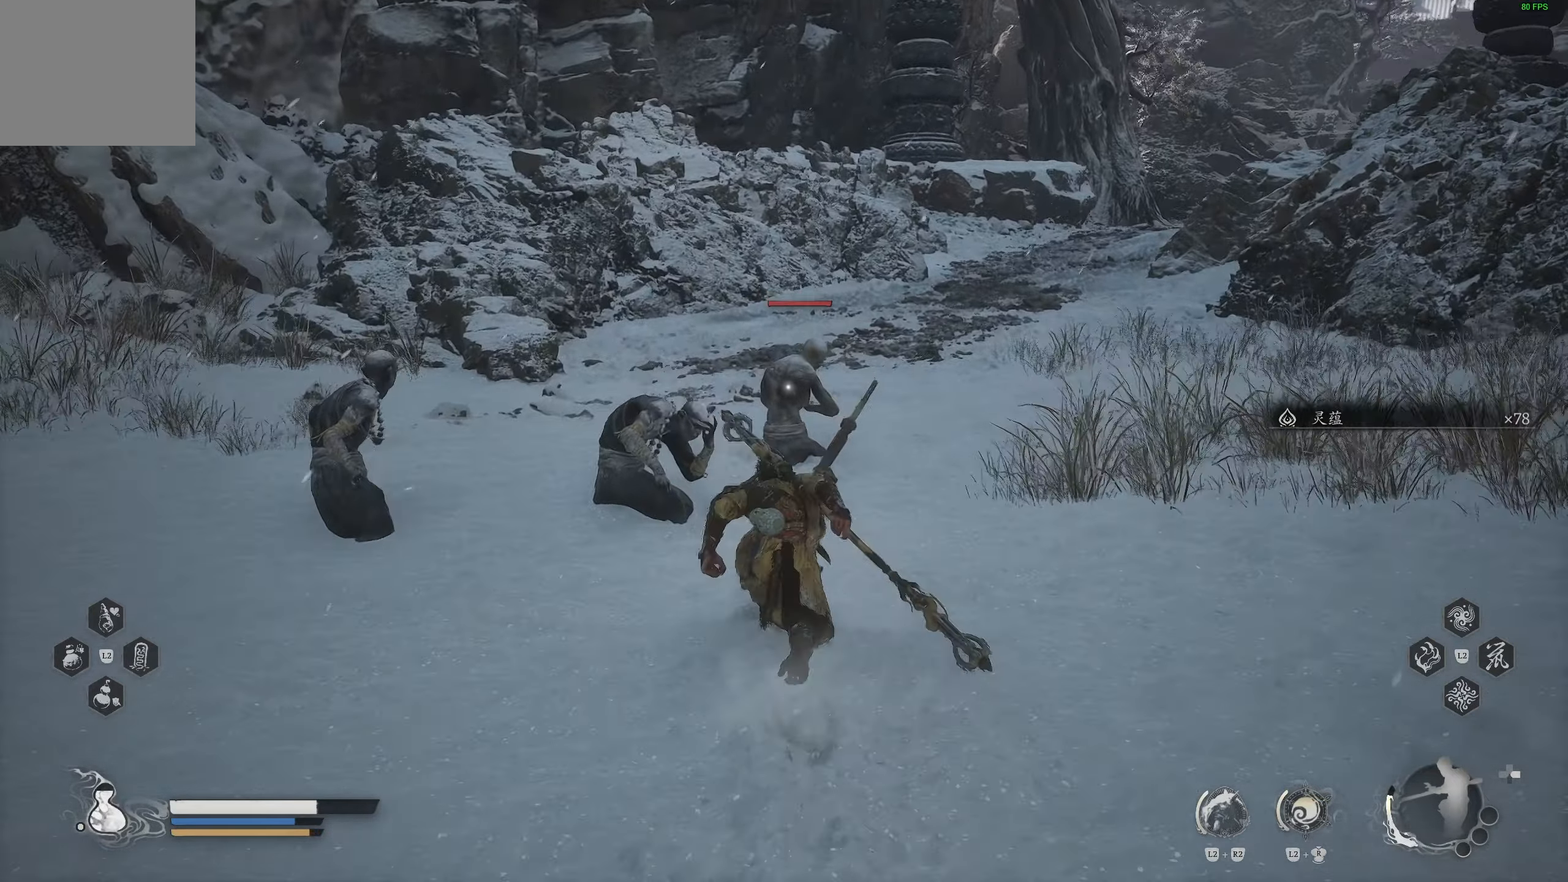
{"buttons": [], "left_stick": "center", "right_stick": "center", "events": [[183, "R1", "down"], [283, "R1", "up"], [333, "left_stick", "center"]]}
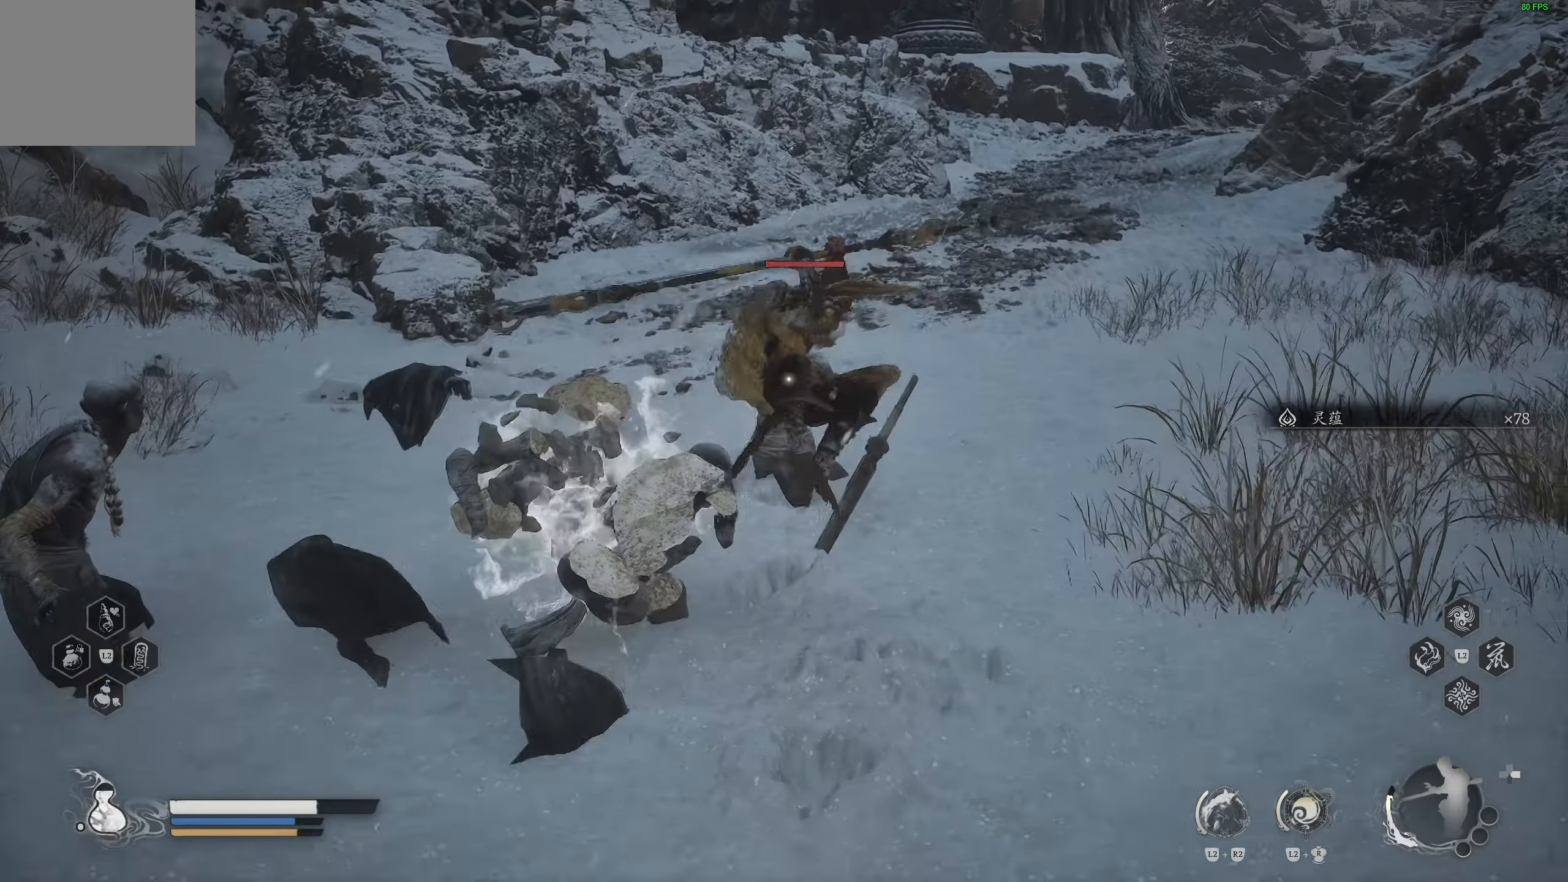
{"buttons": [], "left_stick": "center", "right_stick": "center", "events": [[200, "R1", "down"], [283, "R1", "up"]]}
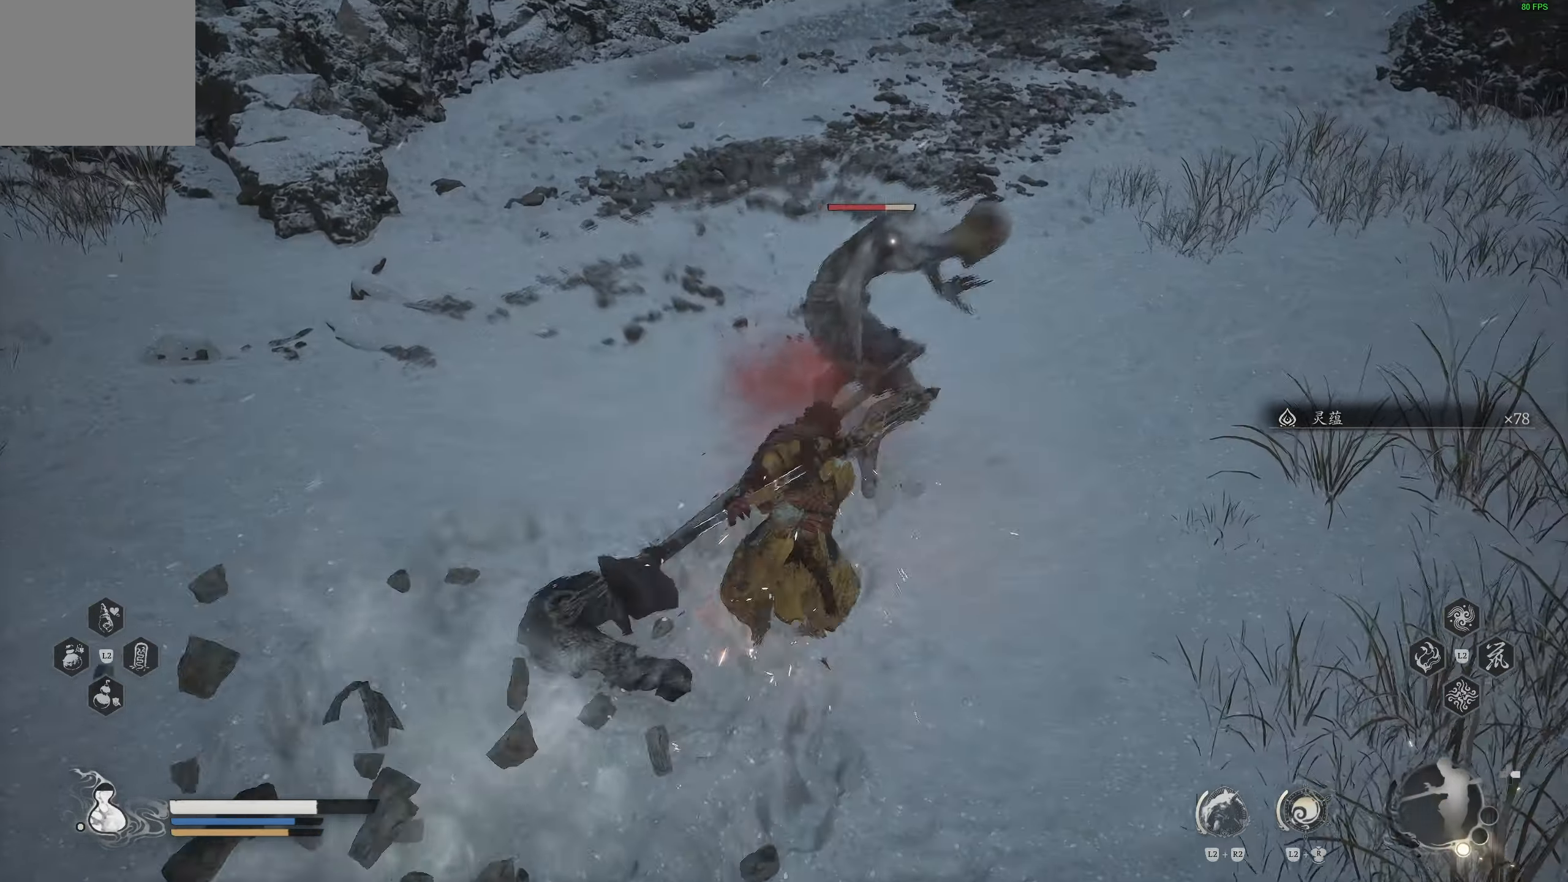
{"buttons": [], "left_stick": "center", "right_stick": "center", "events": []}
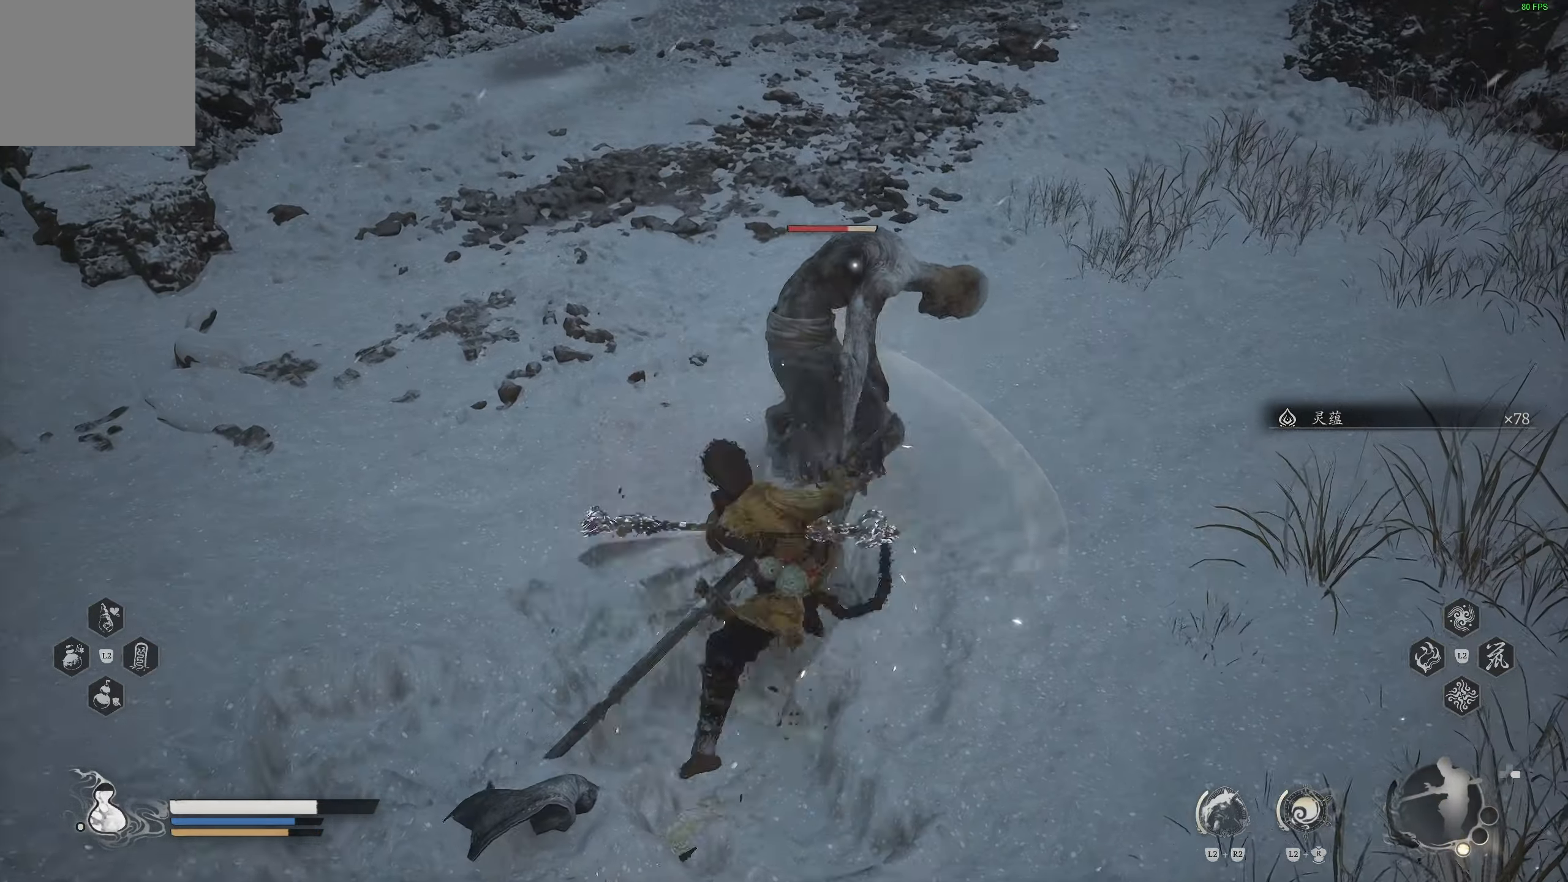
{"buttons": [], "left_stick": "center", "right_stick": "center", "events": [[50, "R1", "down"], [150, "R1", "up"]]}
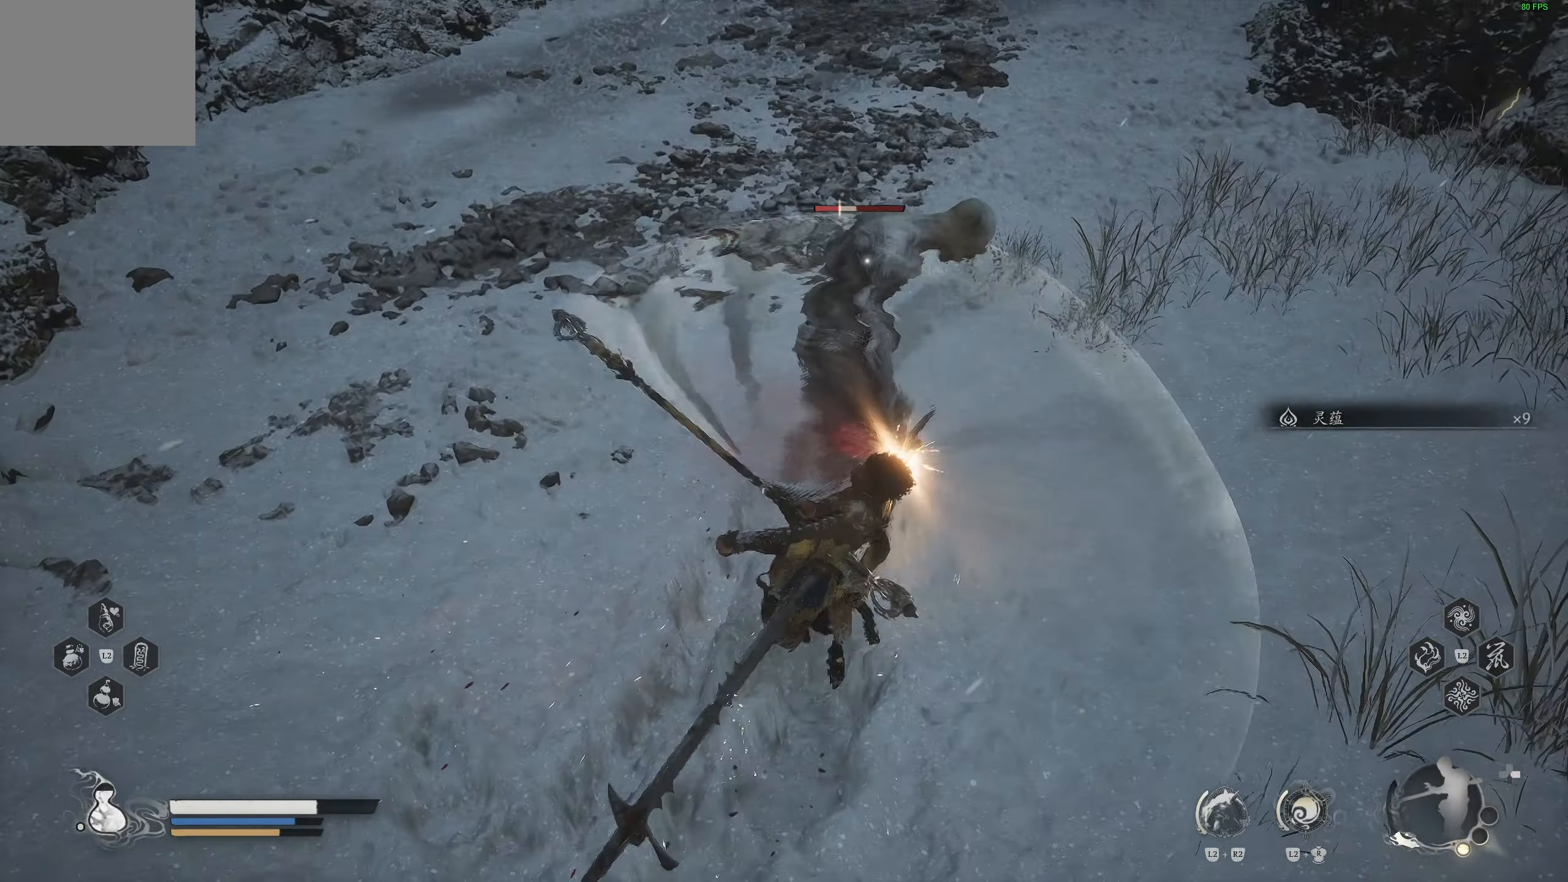
{"buttons": [], "left_stick": "center", "right_stick": "center", "events": [[150, "R1", "down"], [233, "R1", "up"]]}
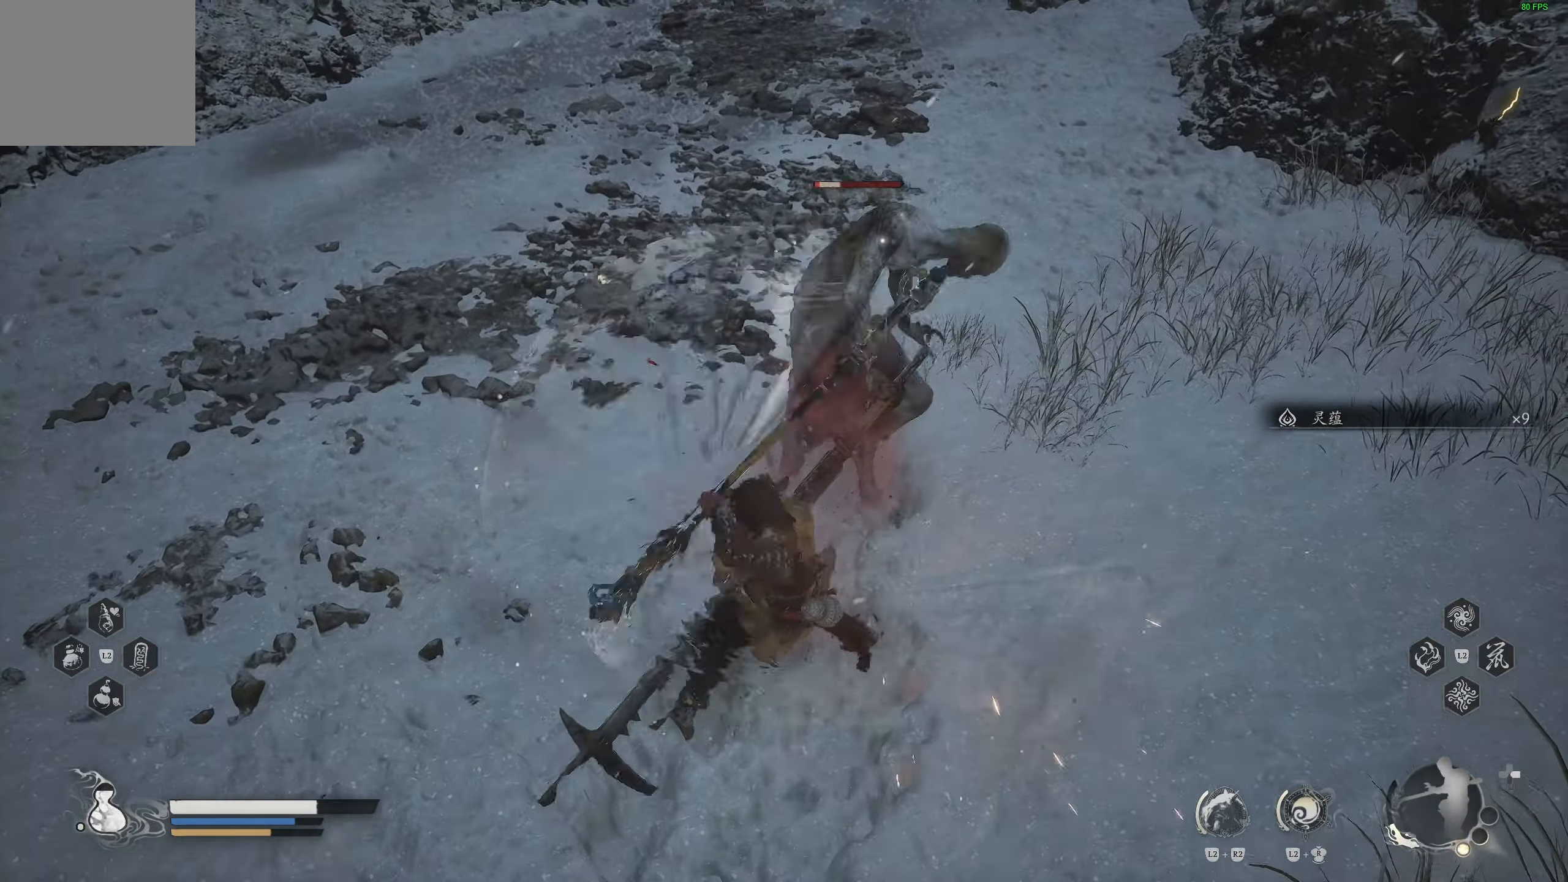
{"buttons": [], "left_stick": "center", "right_stick": "up-left", "events": [[467, "right_stick", "up-left"]]}